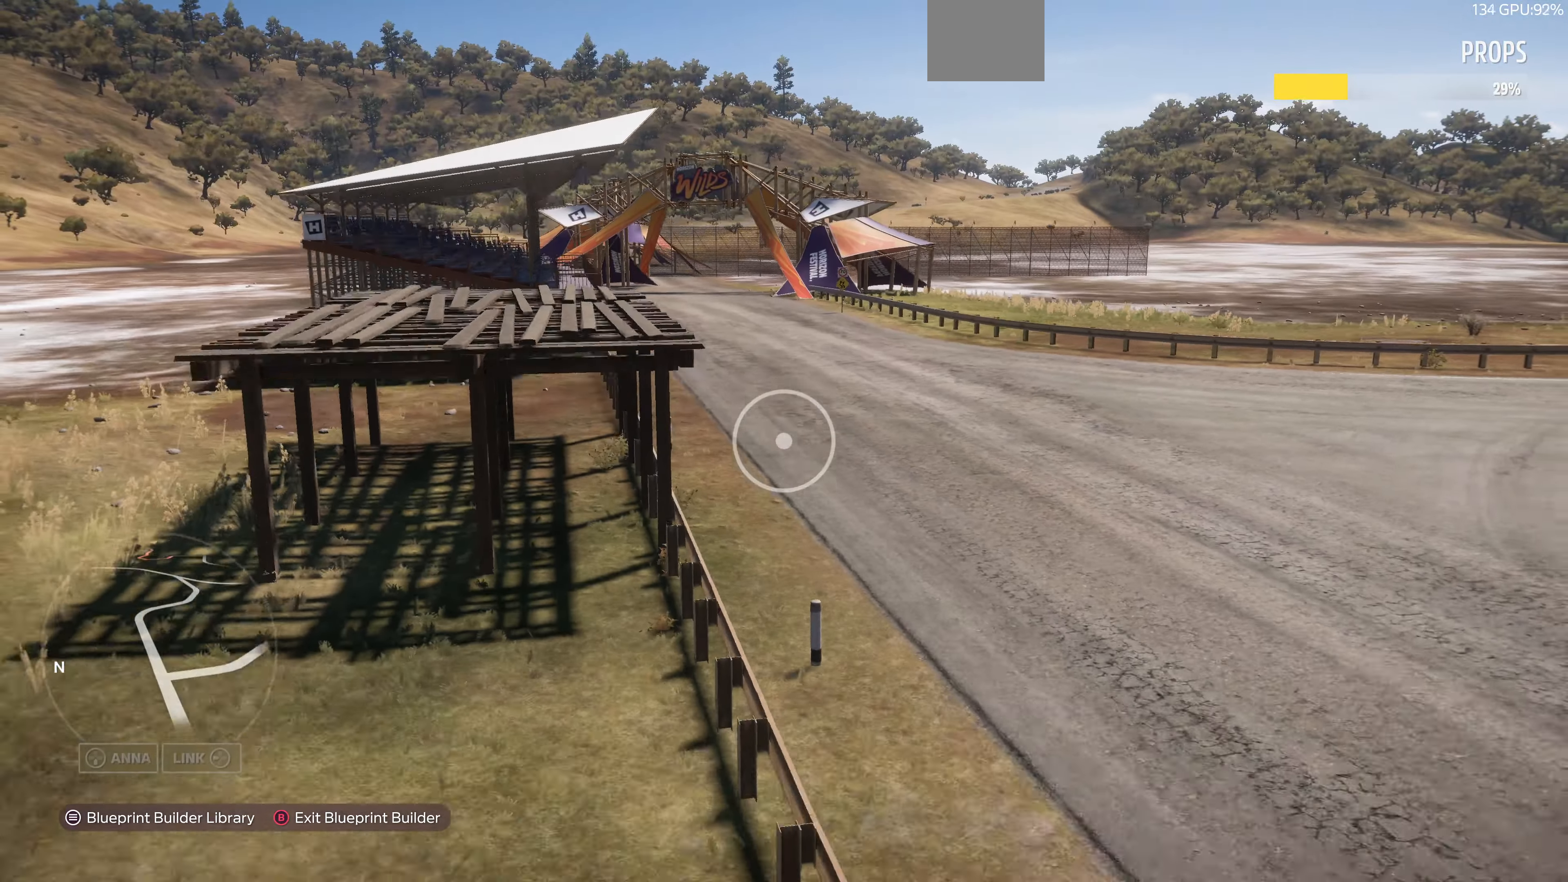
Gameplay with a controller (PlayStation layout); each line is a JSON object with the inputs held at the frame after it. "events" lists button and stick changes between this image and that frame as [ms after this image, input, new state], when the widget could be followed in between.
{"buttons": [], "left_stick": "center", "right_stick": "center", "events": [[266, "L2", "up"], [500, "left_stick", "center"]]}
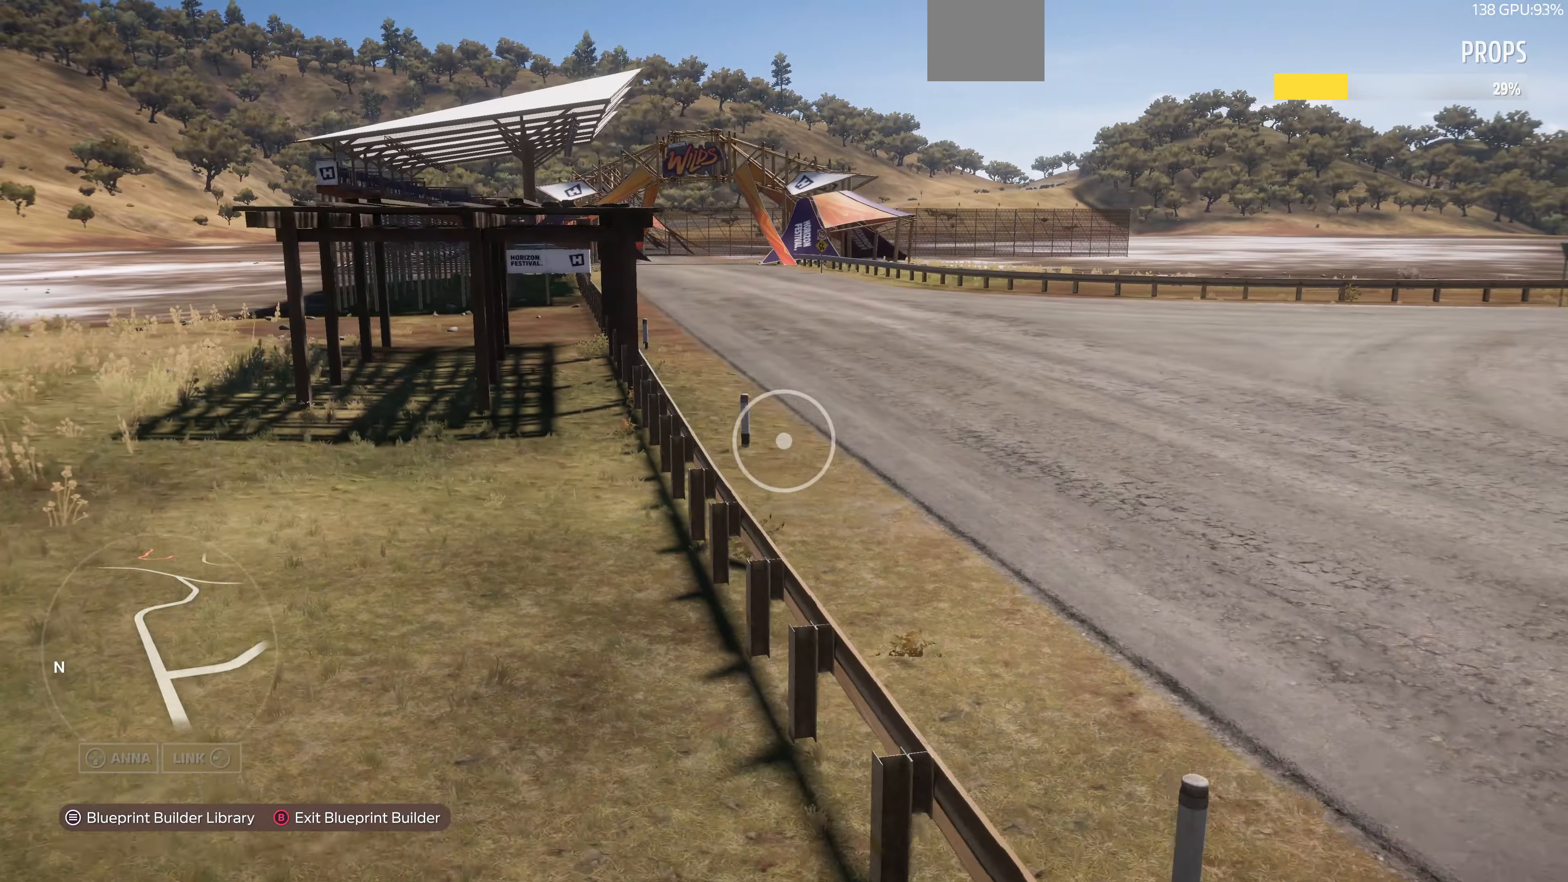
{"buttons": [], "left_stick": "up", "right_stick": "left", "events": [[100, "right_stick", "left"], [200, "left_stick", "up"]]}
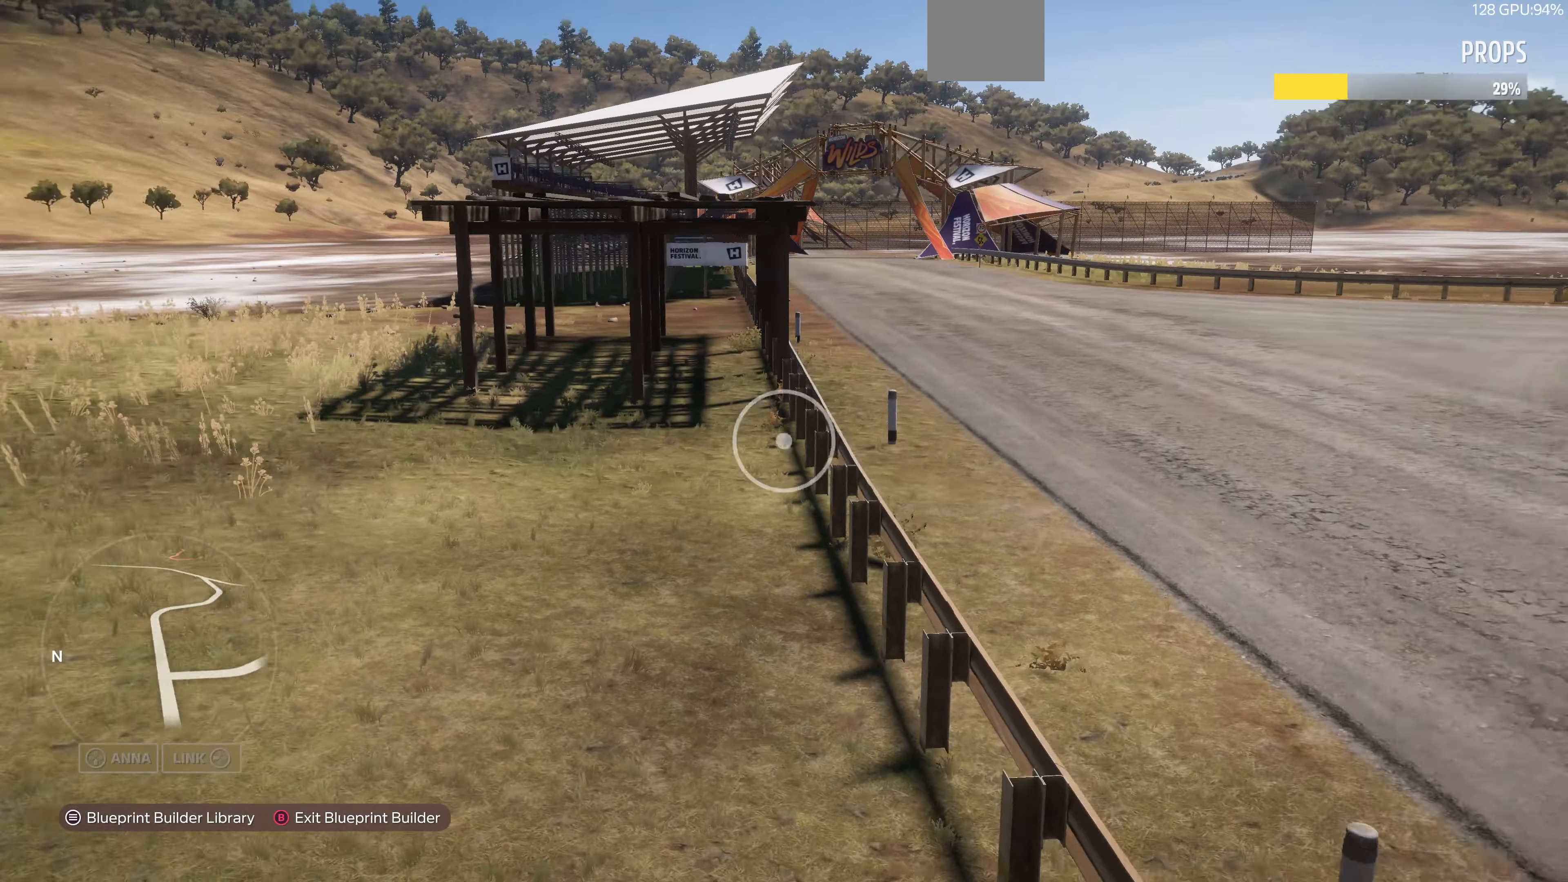
{"buttons": ["R2"], "left_stick": "up", "right_stick": "center", "events": [[34, "right_stick", "center"], [134, "R2", "down"]]}
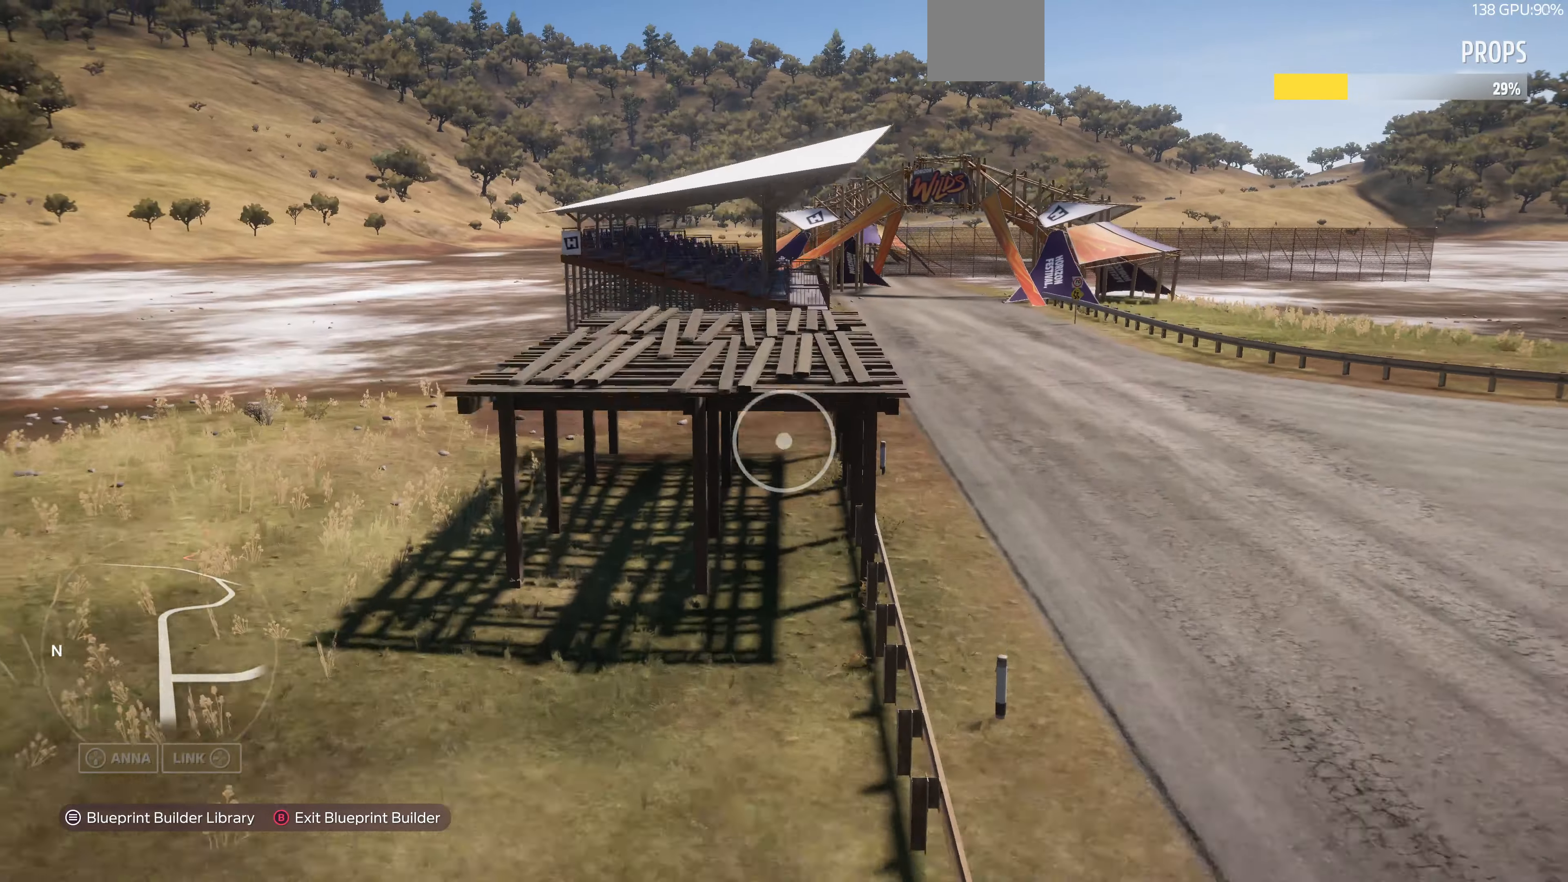
{"buttons": [], "left_stick": "center", "right_stick": "center", "events": [[100, "R2", "up"], [200, "left_stick", "center"]]}
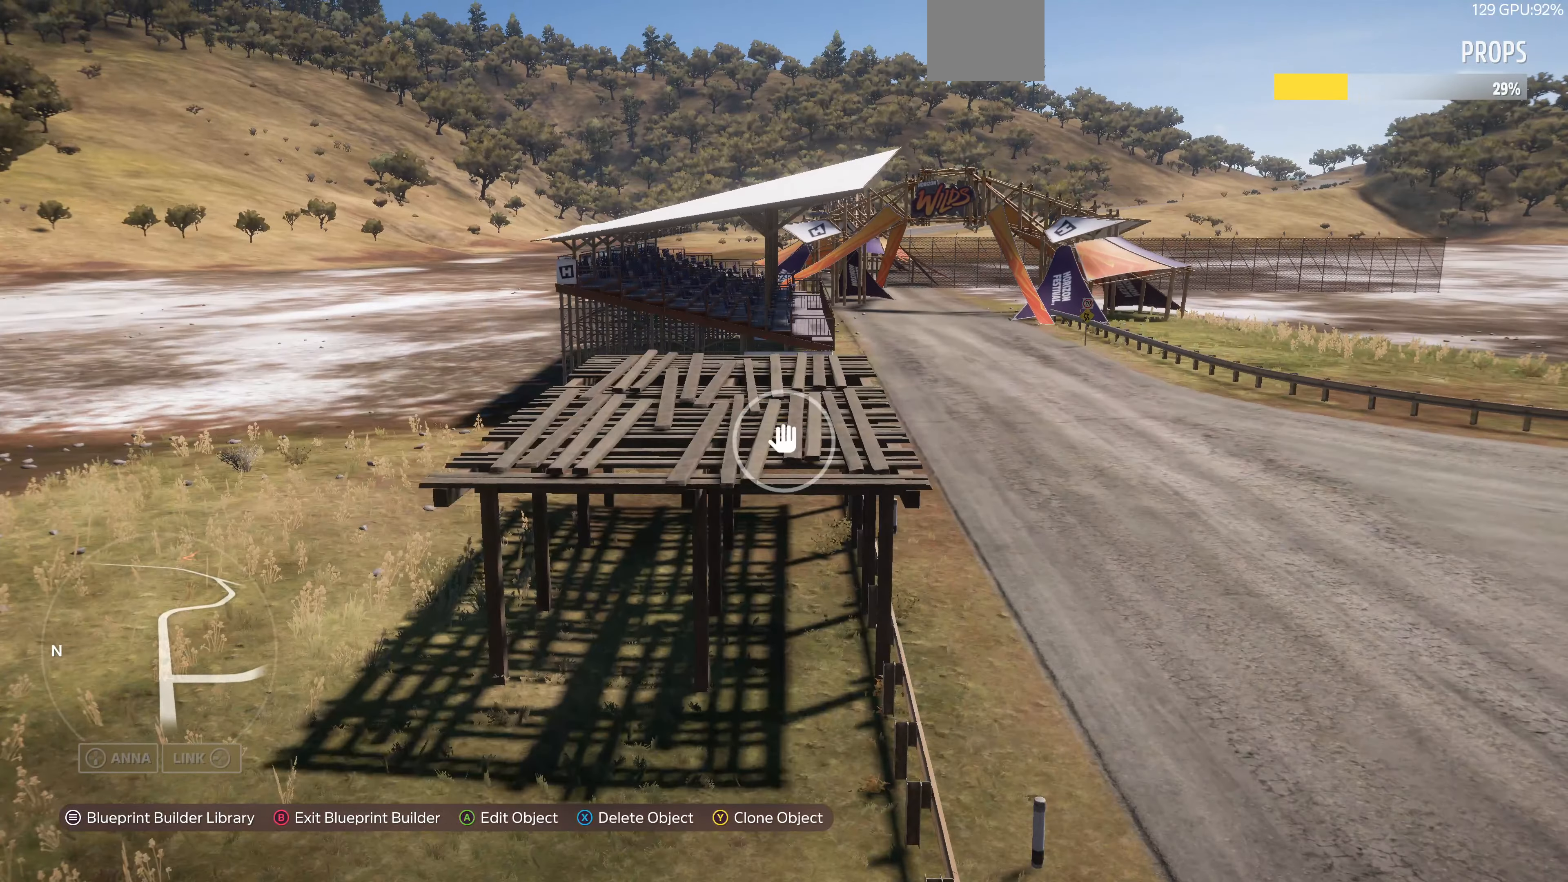
{"buttons": [], "left_stick": "center", "right_stick": "center", "events": [[34, "CROSS", "down"], [134, "CROSS", "up"]]}
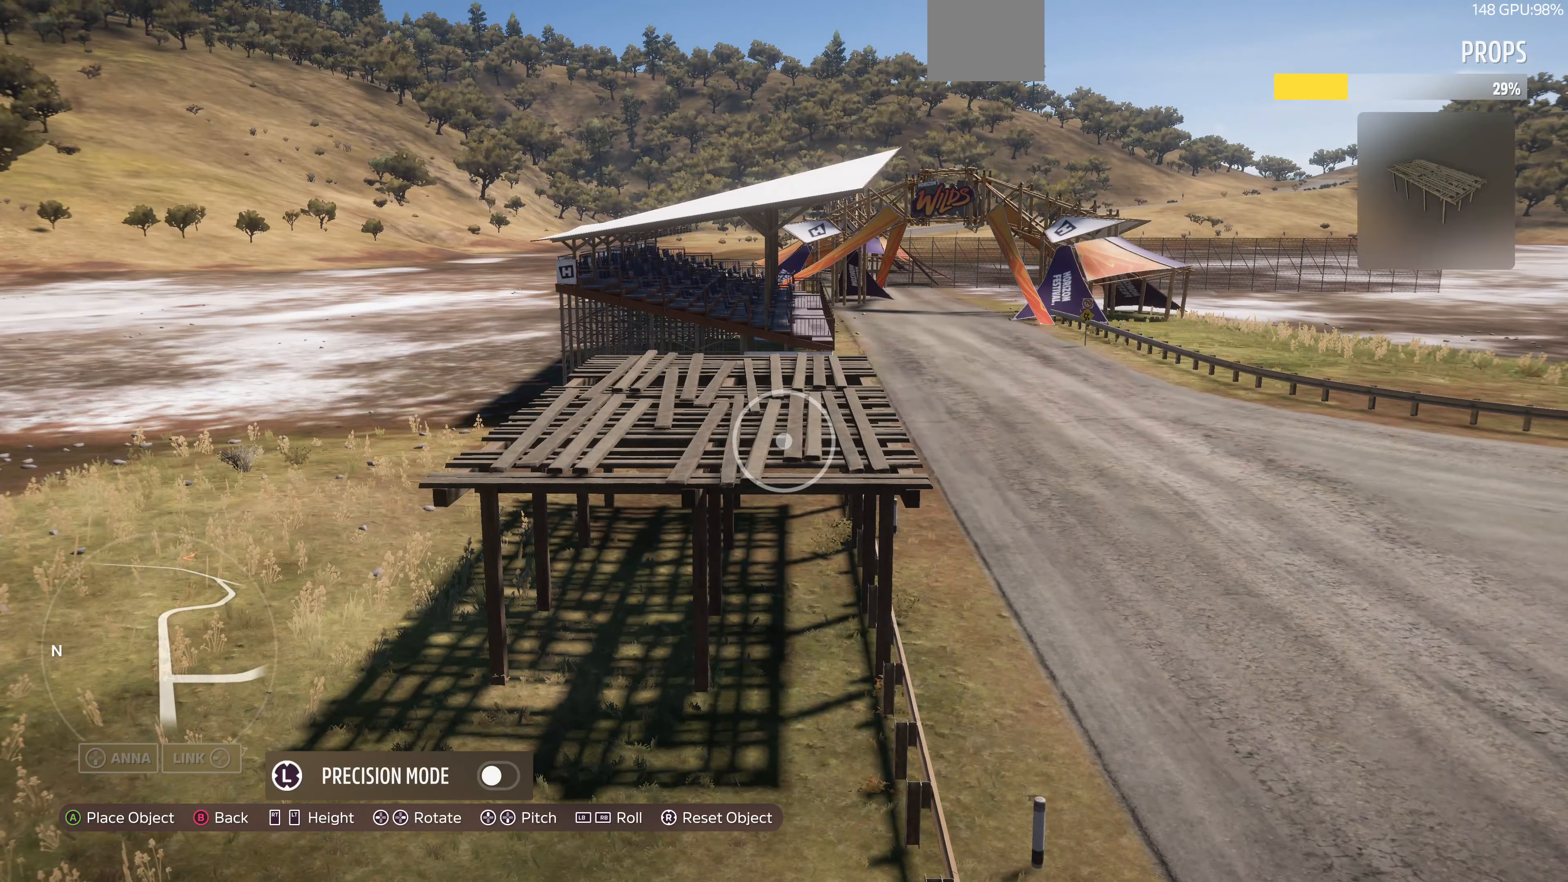
{"buttons": [], "left_stick": "left", "right_stick": "center", "events": [[67, "CIRCLE", "down"], [200, "CIRCLE", "up"], [267, "left_stick", "left"]]}
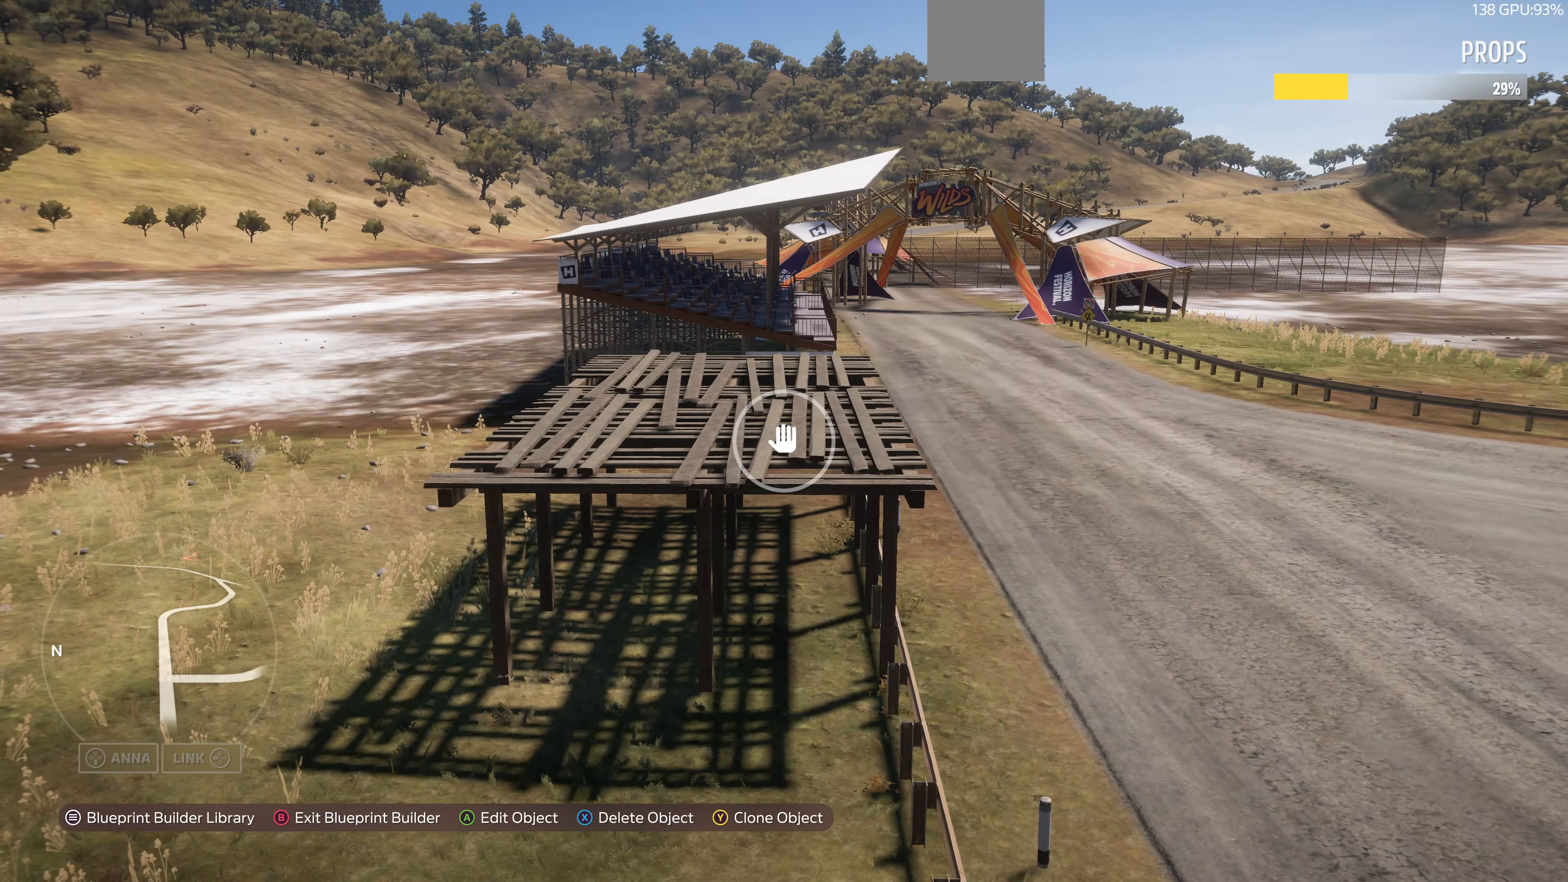
{"buttons": [], "left_stick": "left", "right_stick": "center", "events": [[400, "TRIANGLE", "down"], [500, "TRIANGLE", "up"]]}
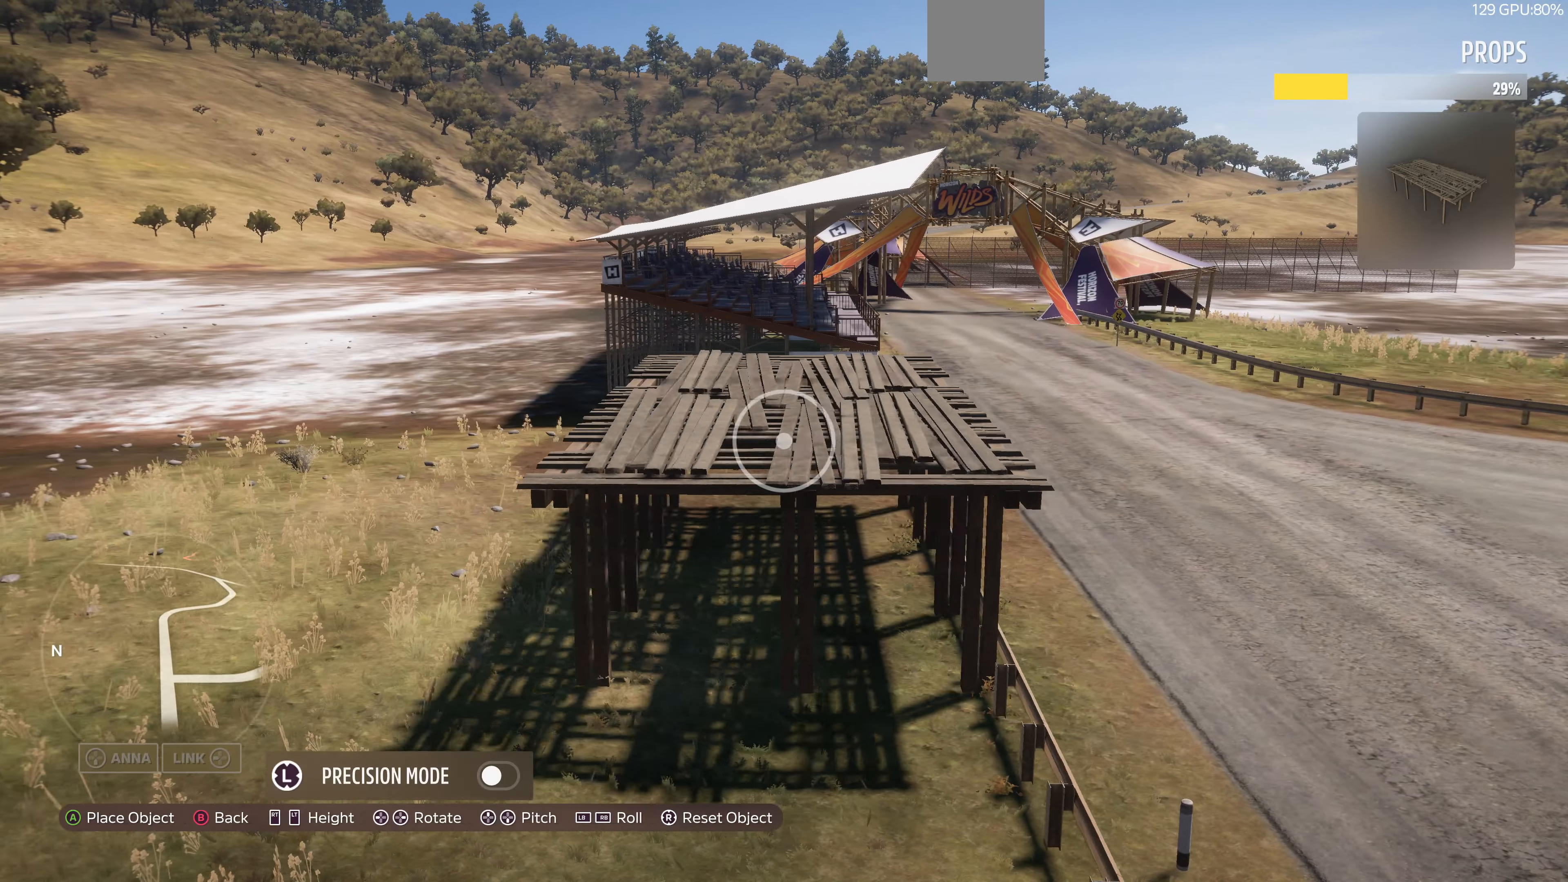
{"buttons": [], "left_stick": "left", "right_stick": "center", "events": []}
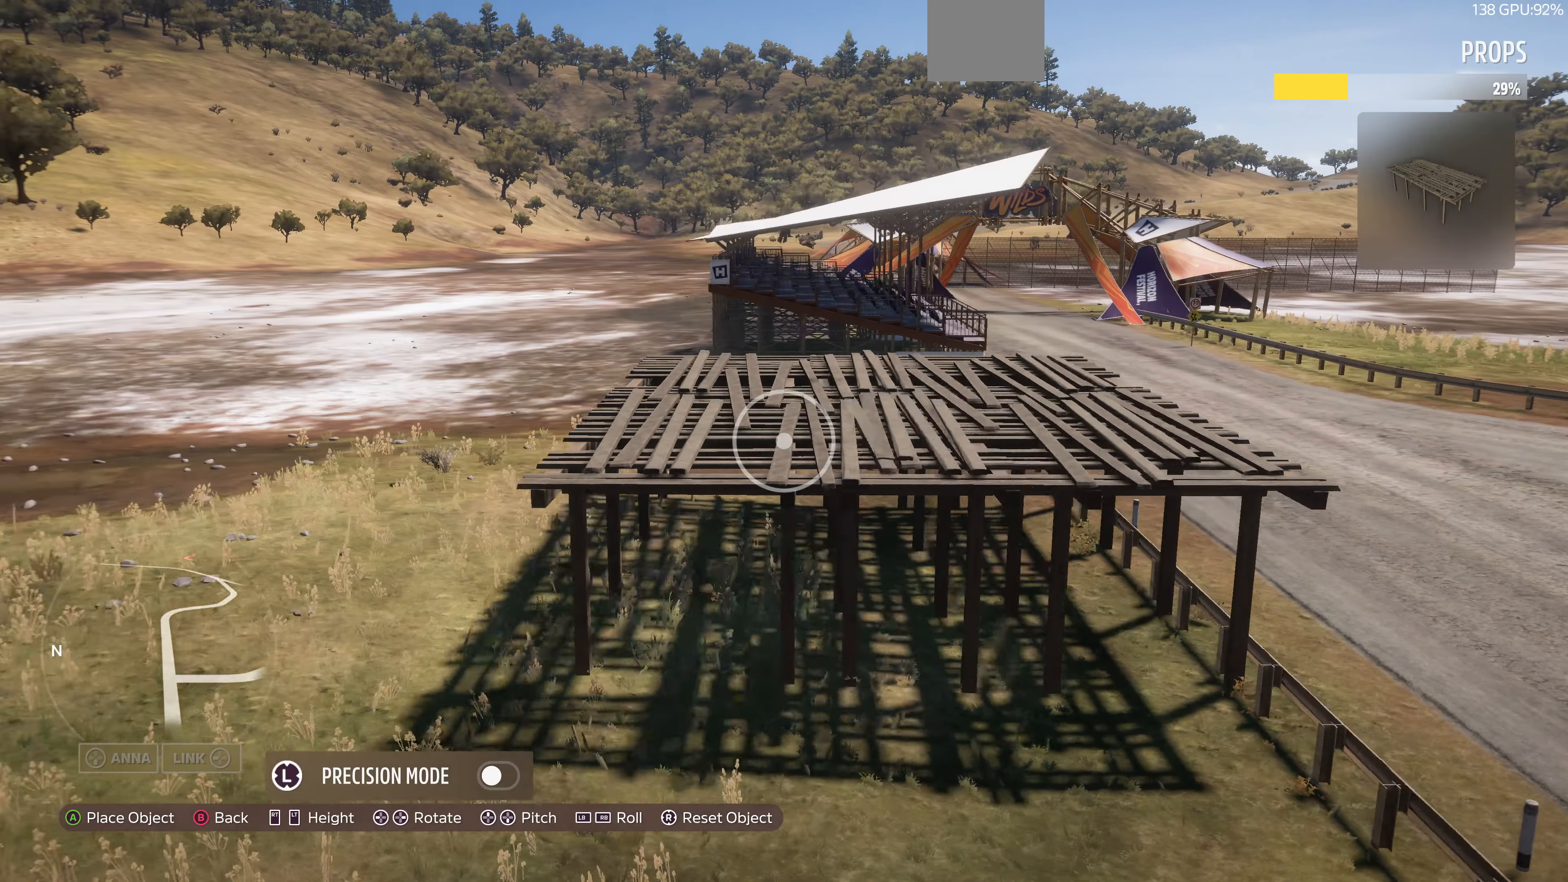
{"buttons": ["L1"], "left_stick": "center", "right_stick": "center", "events": [[234, "left_stick", "center"], [467, "L1", "down"]]}
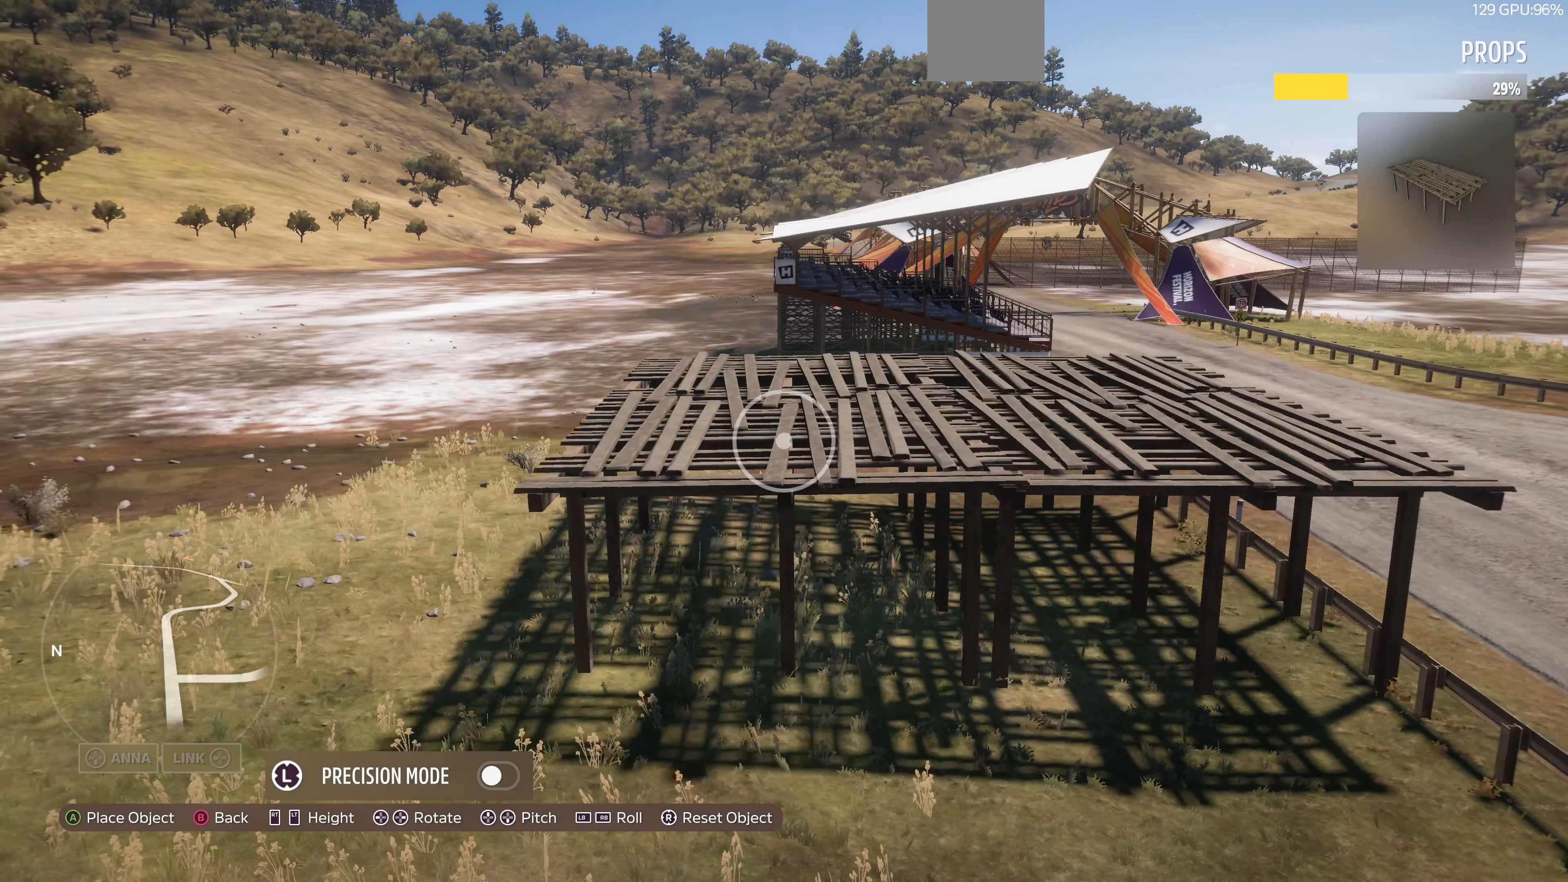
{"buttons": ["L3"], "left_stick": "center", "right_stick": "center", "events": [[34, "L1", "up"], [434, "L3", "down"]]}
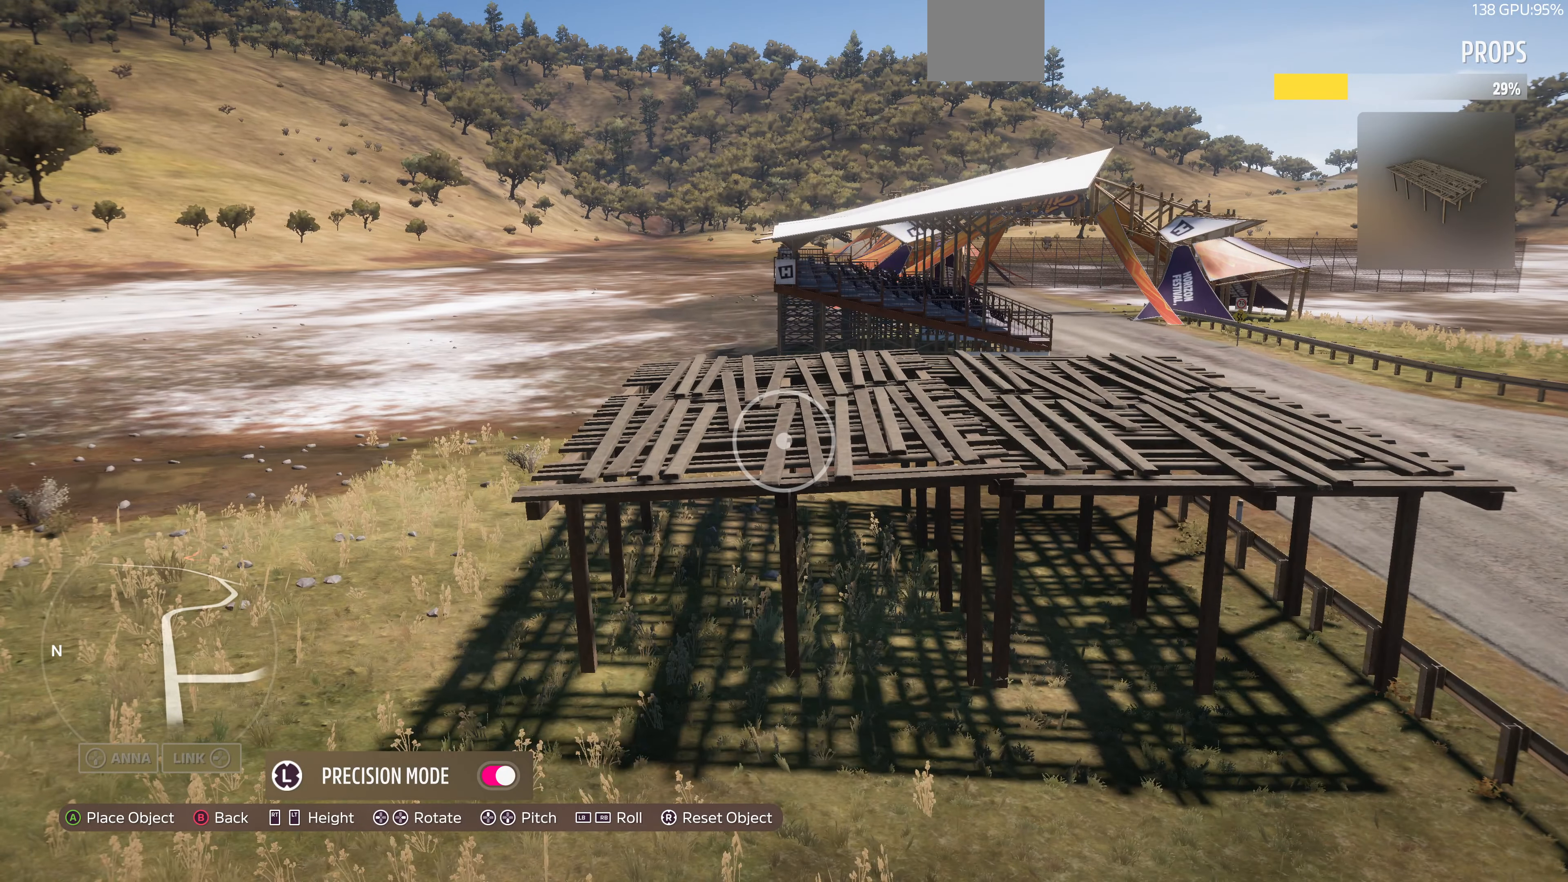
{"buttons": [], "left_stick": "center", "right_stick": "center", "events": [[34, "L3", "up"]]}
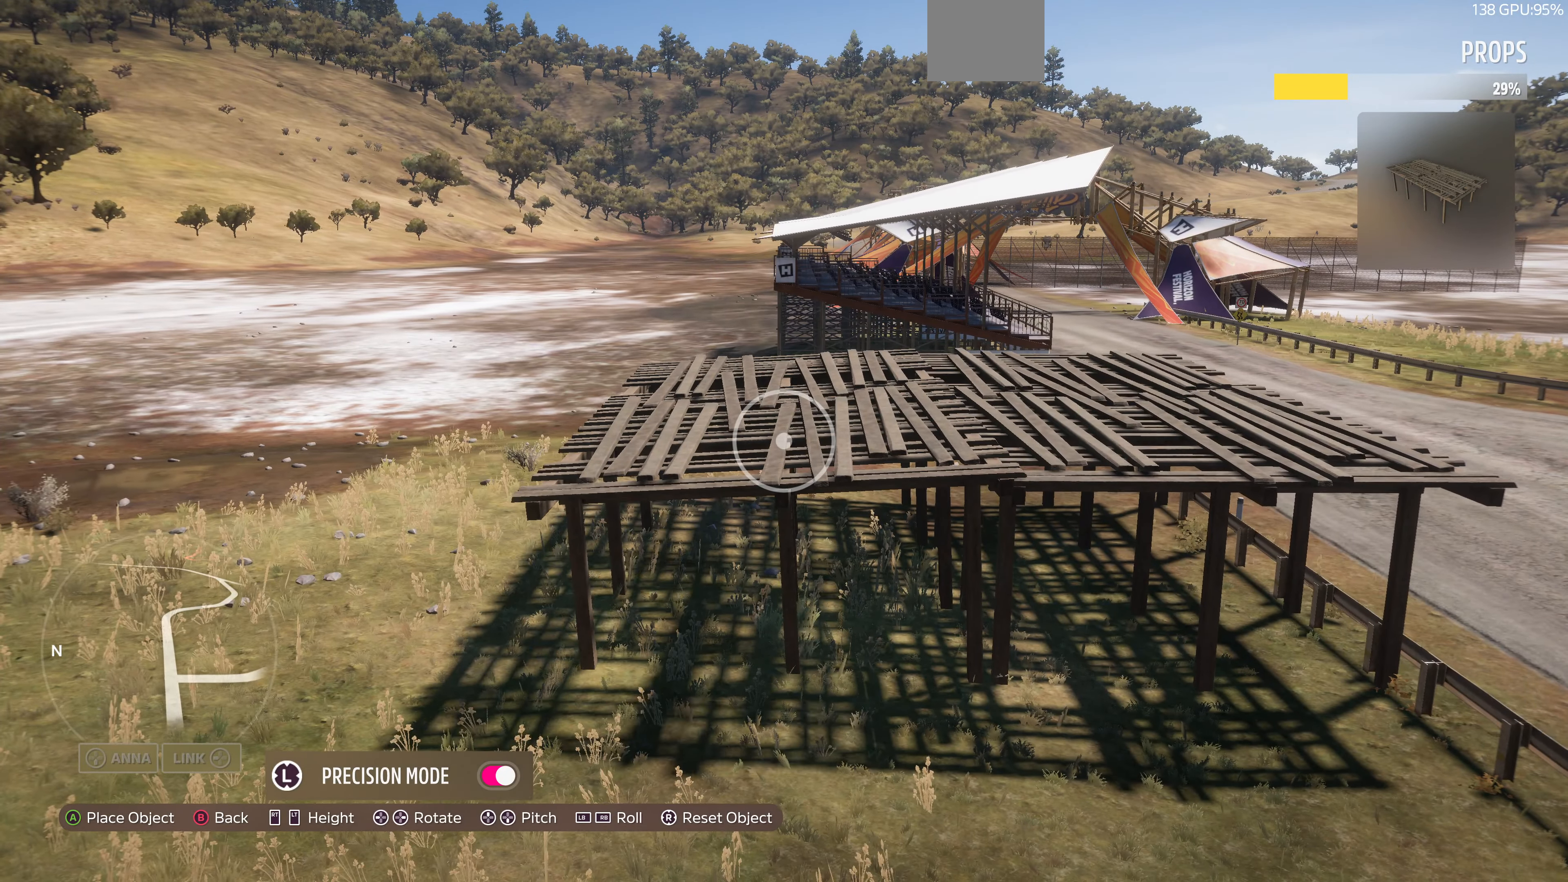
{"buttons": [], "left_stick": "left", "right_stick": "center", "events": [[34, "L2", "down"], [67, "left_stick", "left"], [134, "L2", "up"], [134, "left_stick", "up-left"], [234, "left_stick", "center"], [400, "left_stick", "left"]]}
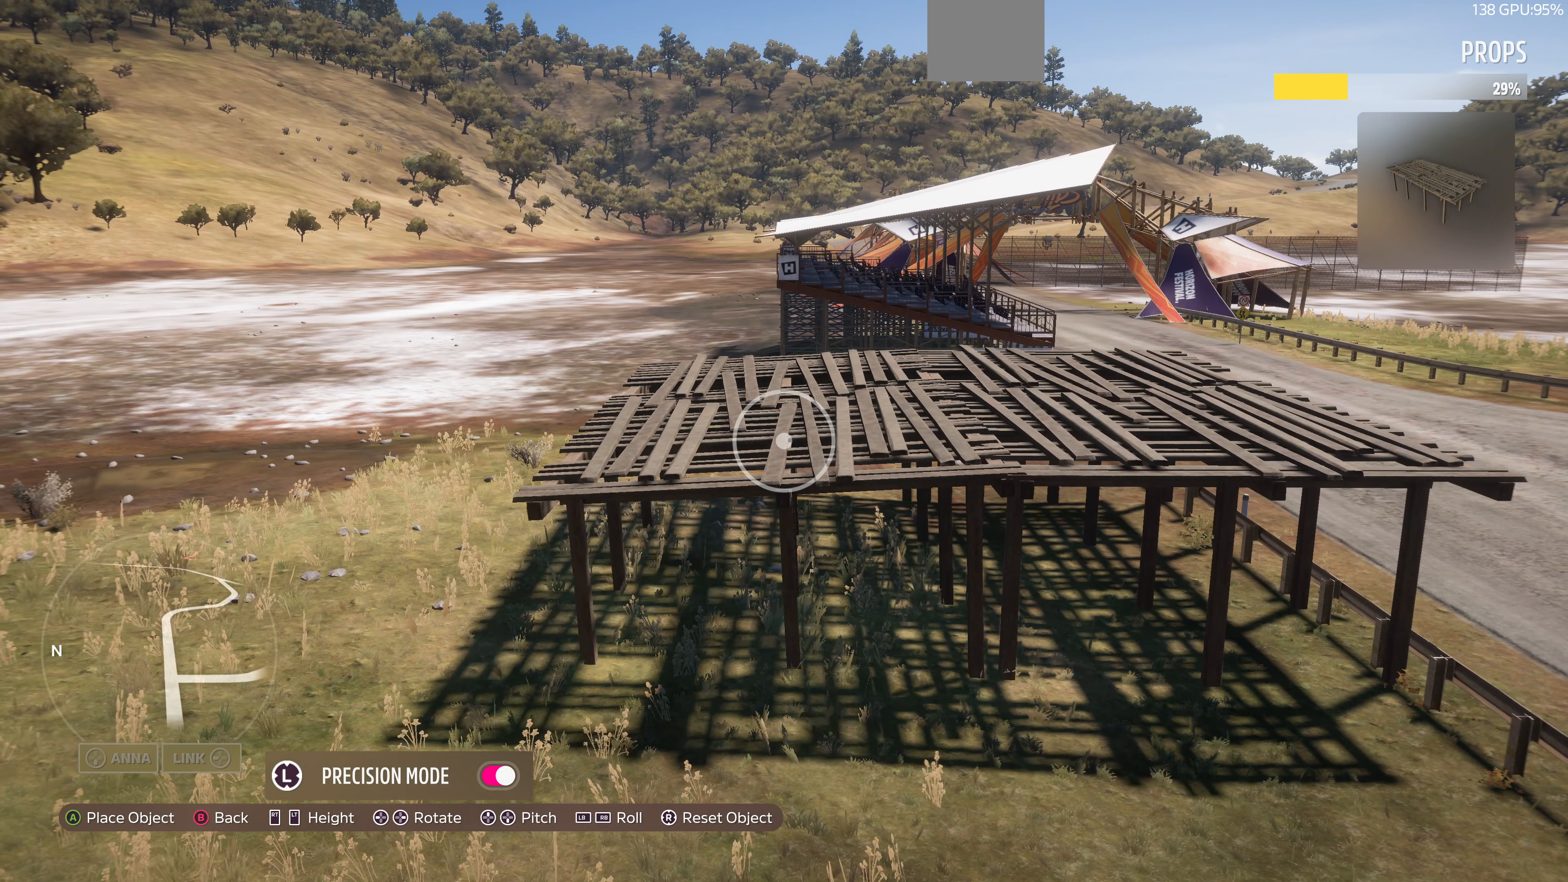
{"buttons": [], "left_stick": "center", "right_stick": "center", "events": [[33, "left_stick", "center"], [200, "left_stick", "left"], [433, "left_stick", "center"]]}
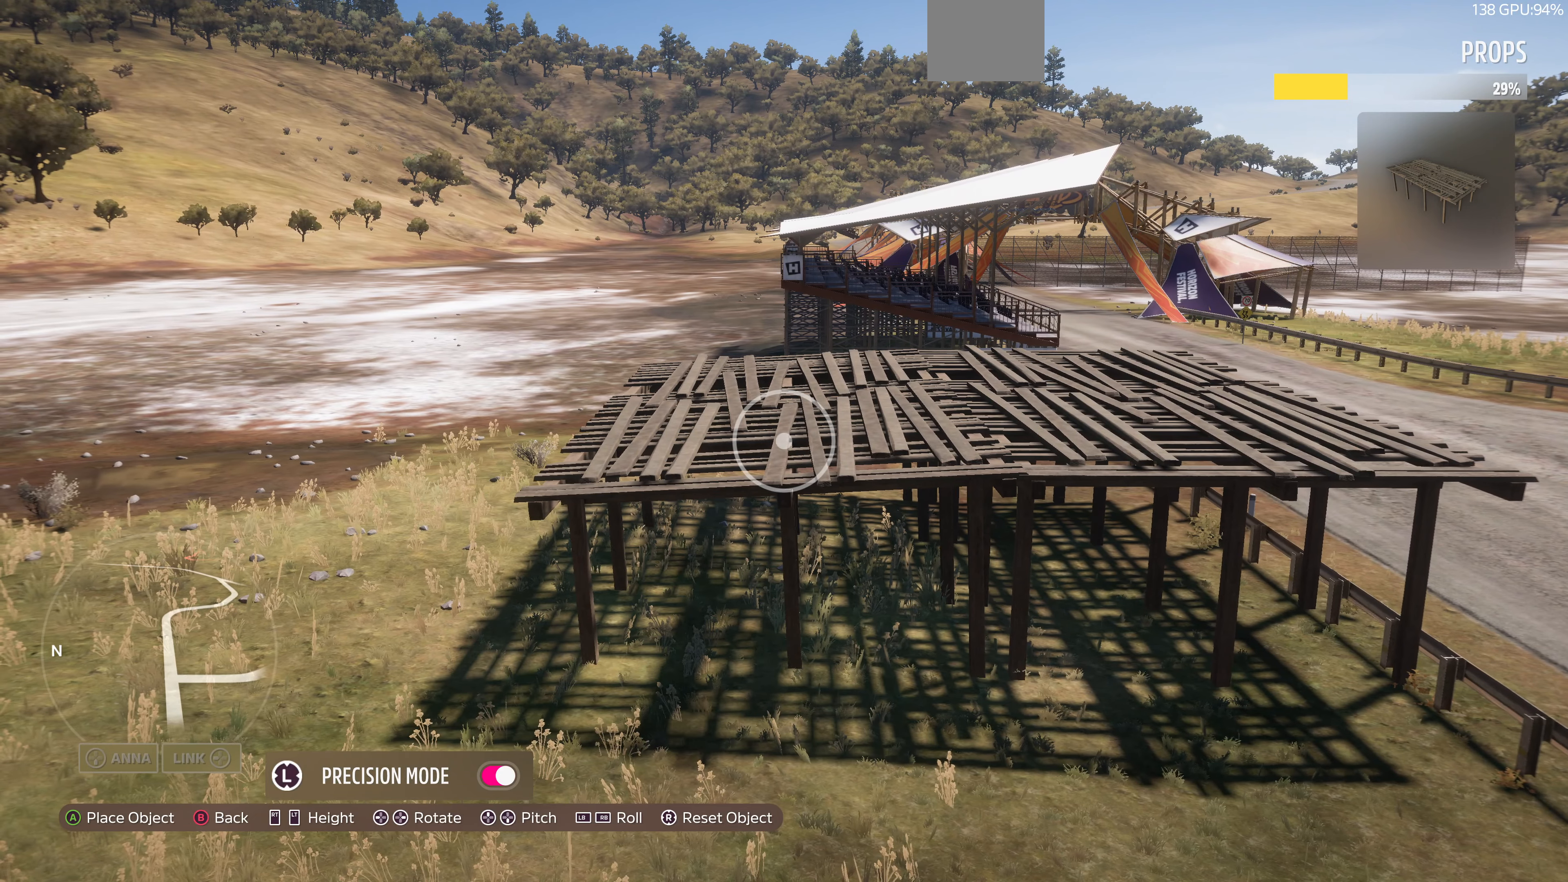
{"buttons": [], "left_stick": "down-left", "right_stick": "center", "events": [[133, "left_stick", "down-left"], [200, "left_stick", "left"], [300, "left_stick", "center"], [500, "left_stick", "down-left"]]}
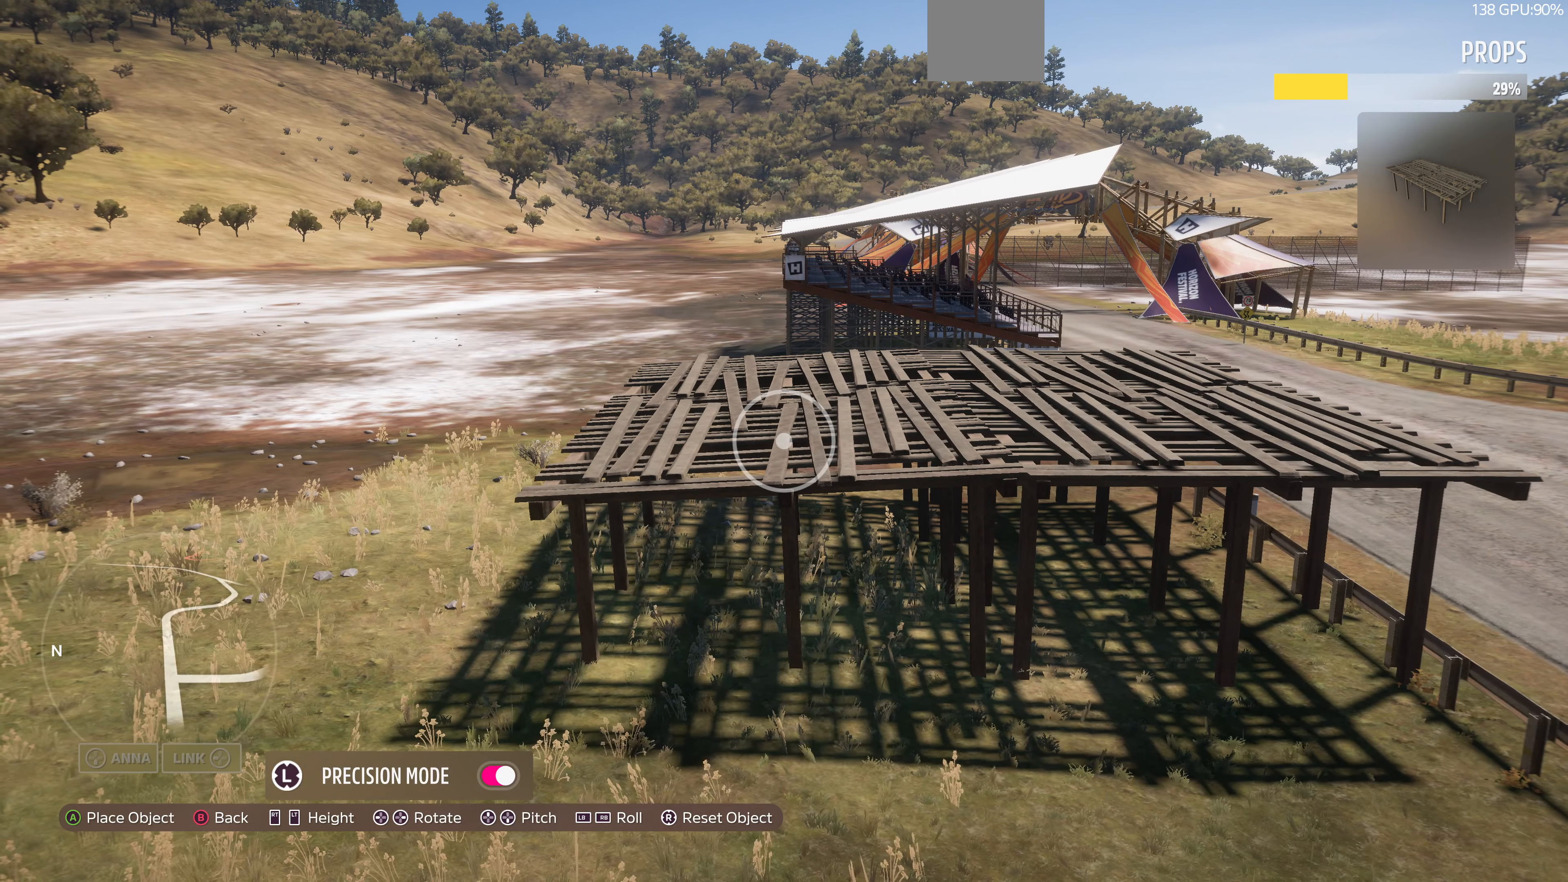
{"buttons": [], "left_stick": "down-right", "right_stick": "center", "events": [[167, "left_stick", "center"], [467, "left_stick", "down-right"]]}
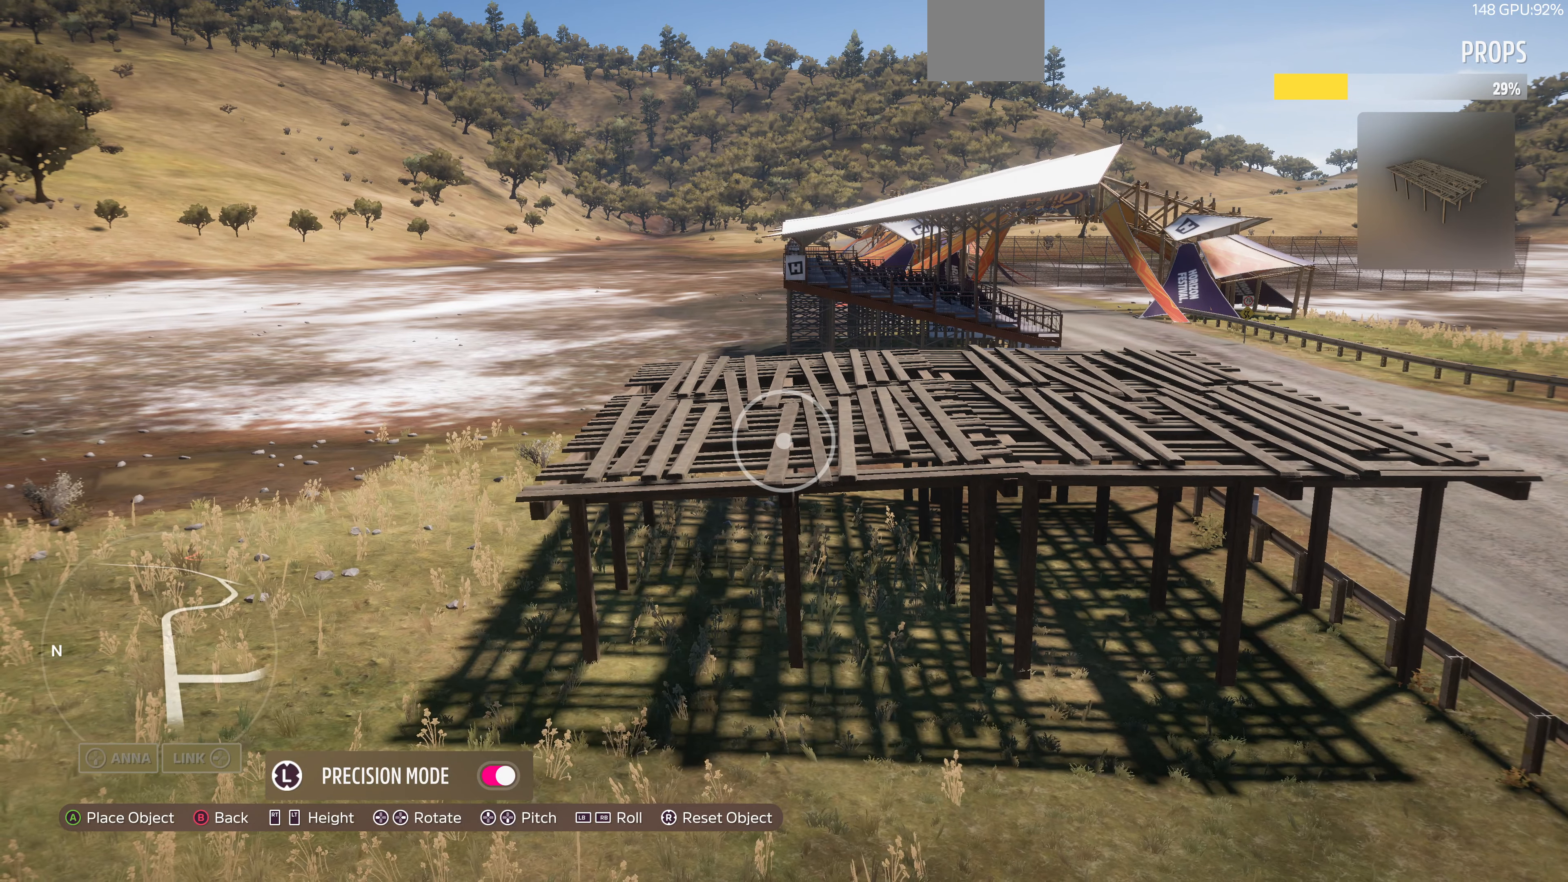
{"buttons": [], "left_stick": "center", "right_stick": "center", "events": [[67, "left_stick", "center"]]}
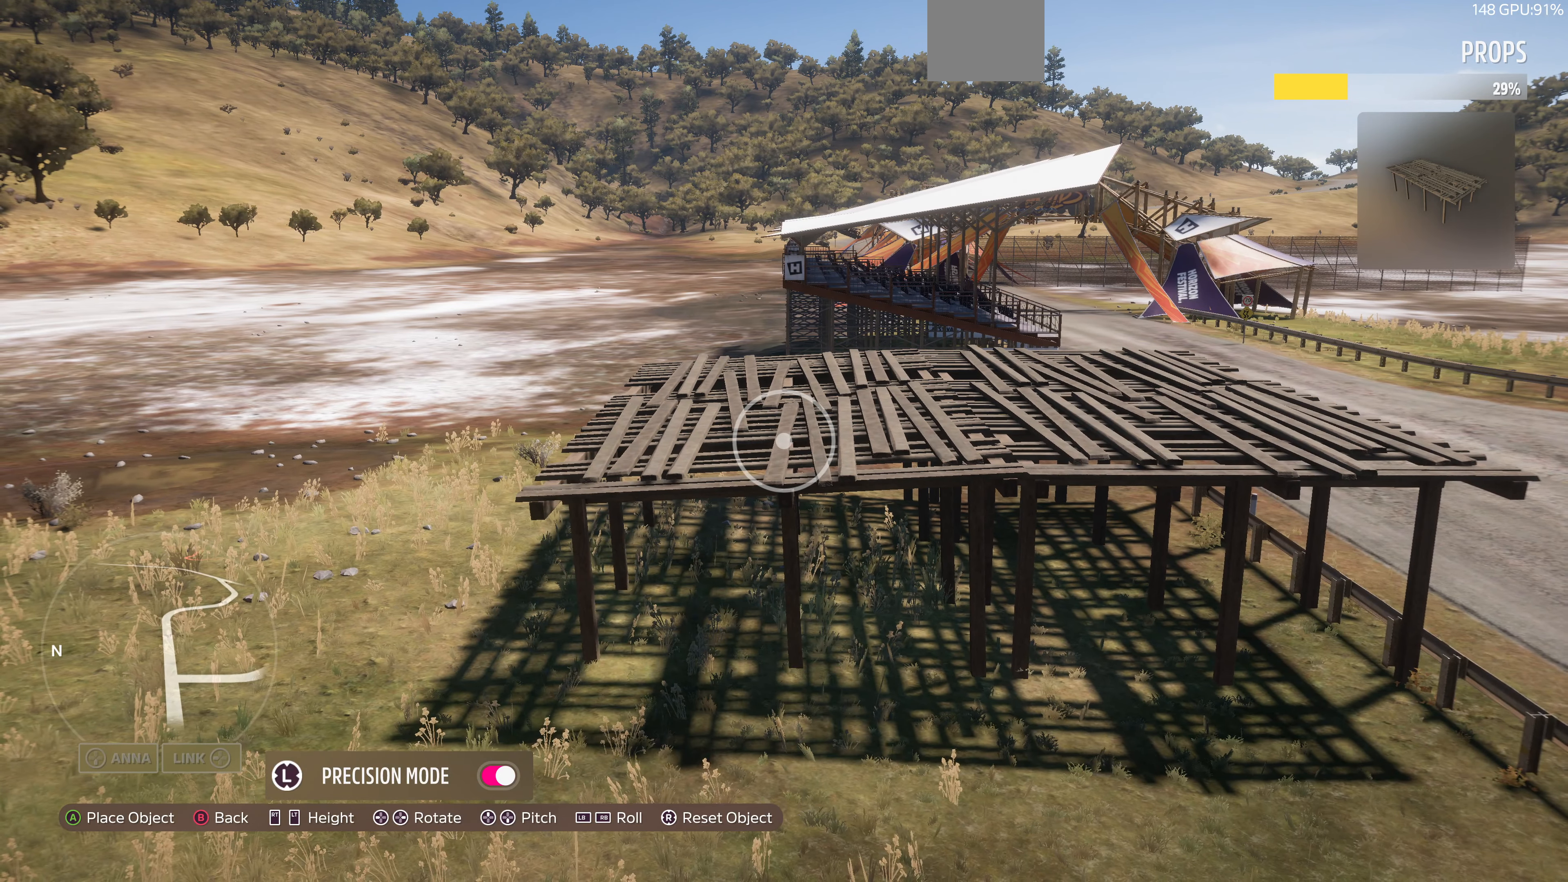
{"buttons": ["CROSS"], "left_stick": "center", "right_stick": "center", "events": [[67, "left_stick", "up-left"], [200, "left_stick", "center"], [433, "CROSS", "down"]]}
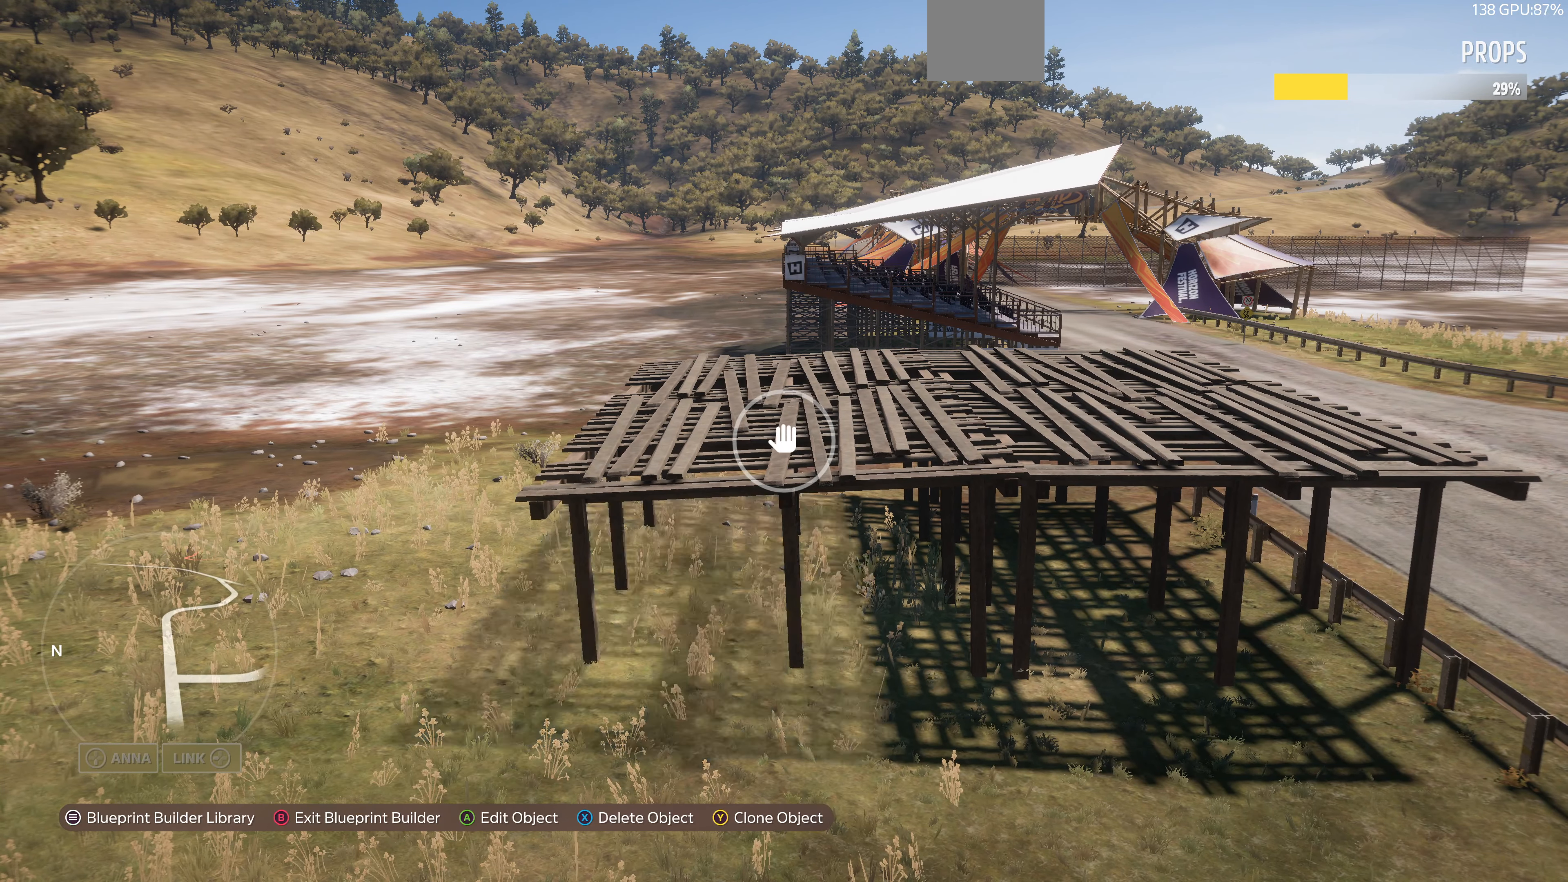
{"buttons": [], "left_stick": "up", "right_stick": "center", "events": [[67, "CROSS", "up"], [433, "left_stick", "up"]]}
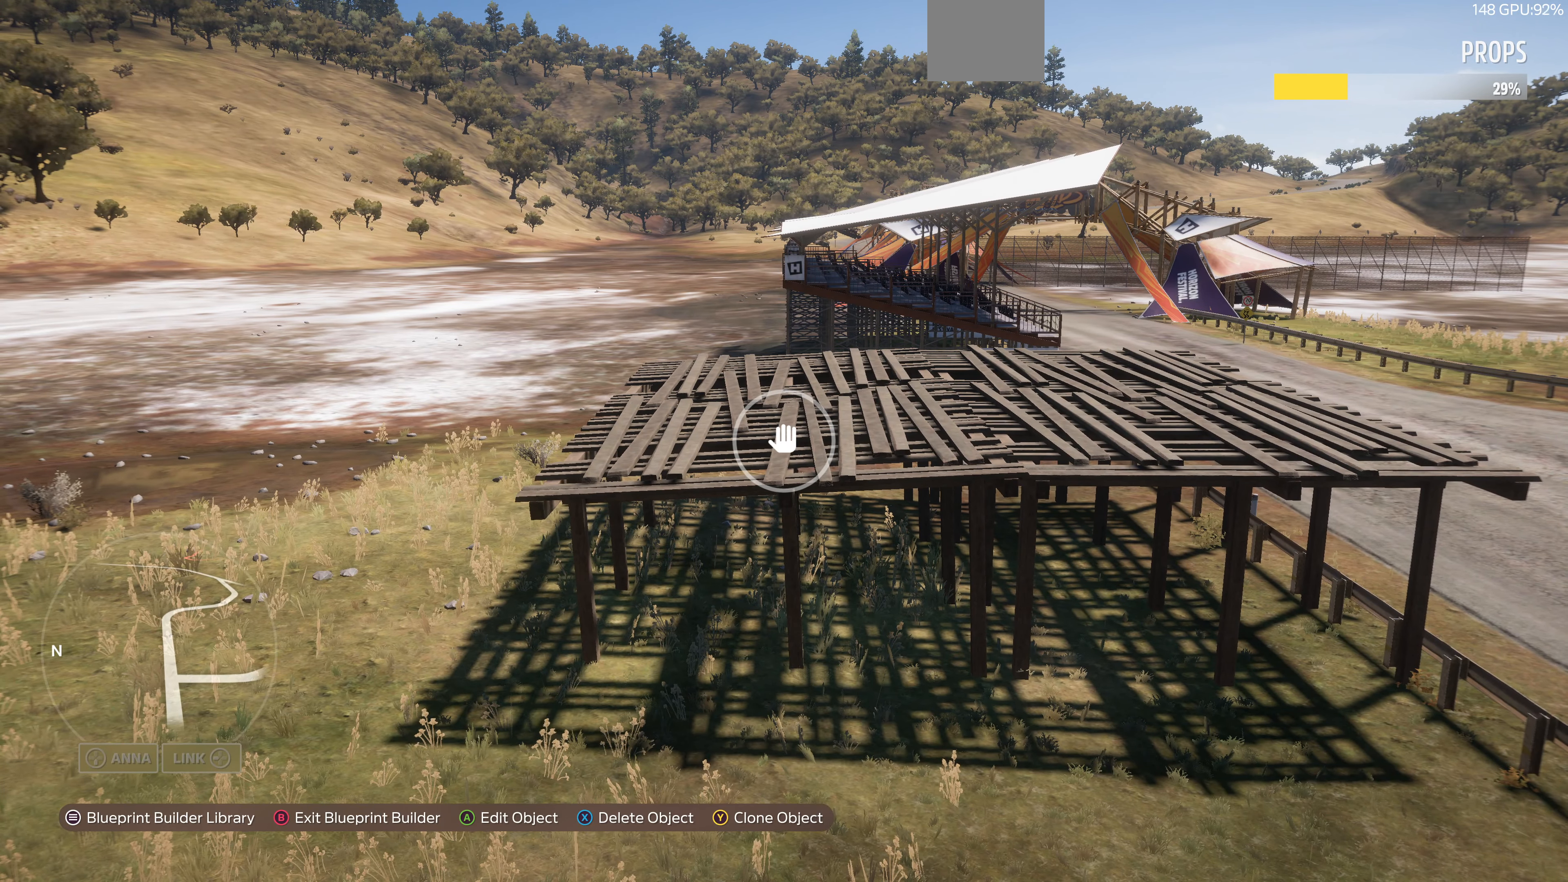
{"buttons": ["R2"], "left_stick": "up", "right_stick": "down", "events": [[100, "right_stick", "down"], [333, "R2", "down"]]}
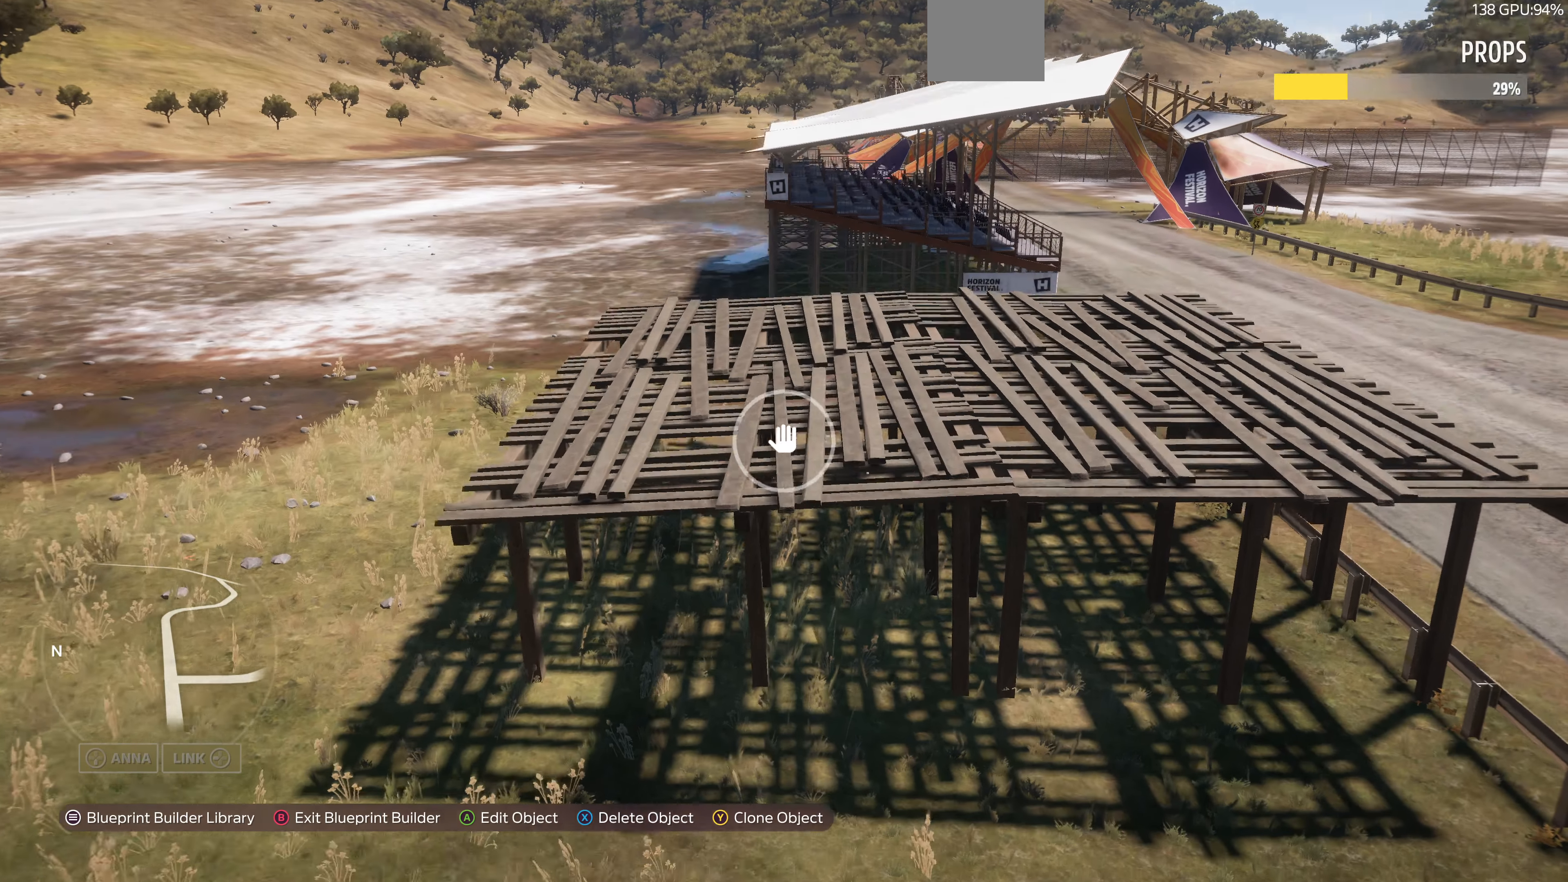
{"buttons": [], "left_stick": "up", "right_stick": "center", "events": [[100, "R2", "up"], [467, "right_stick", "center"]]}
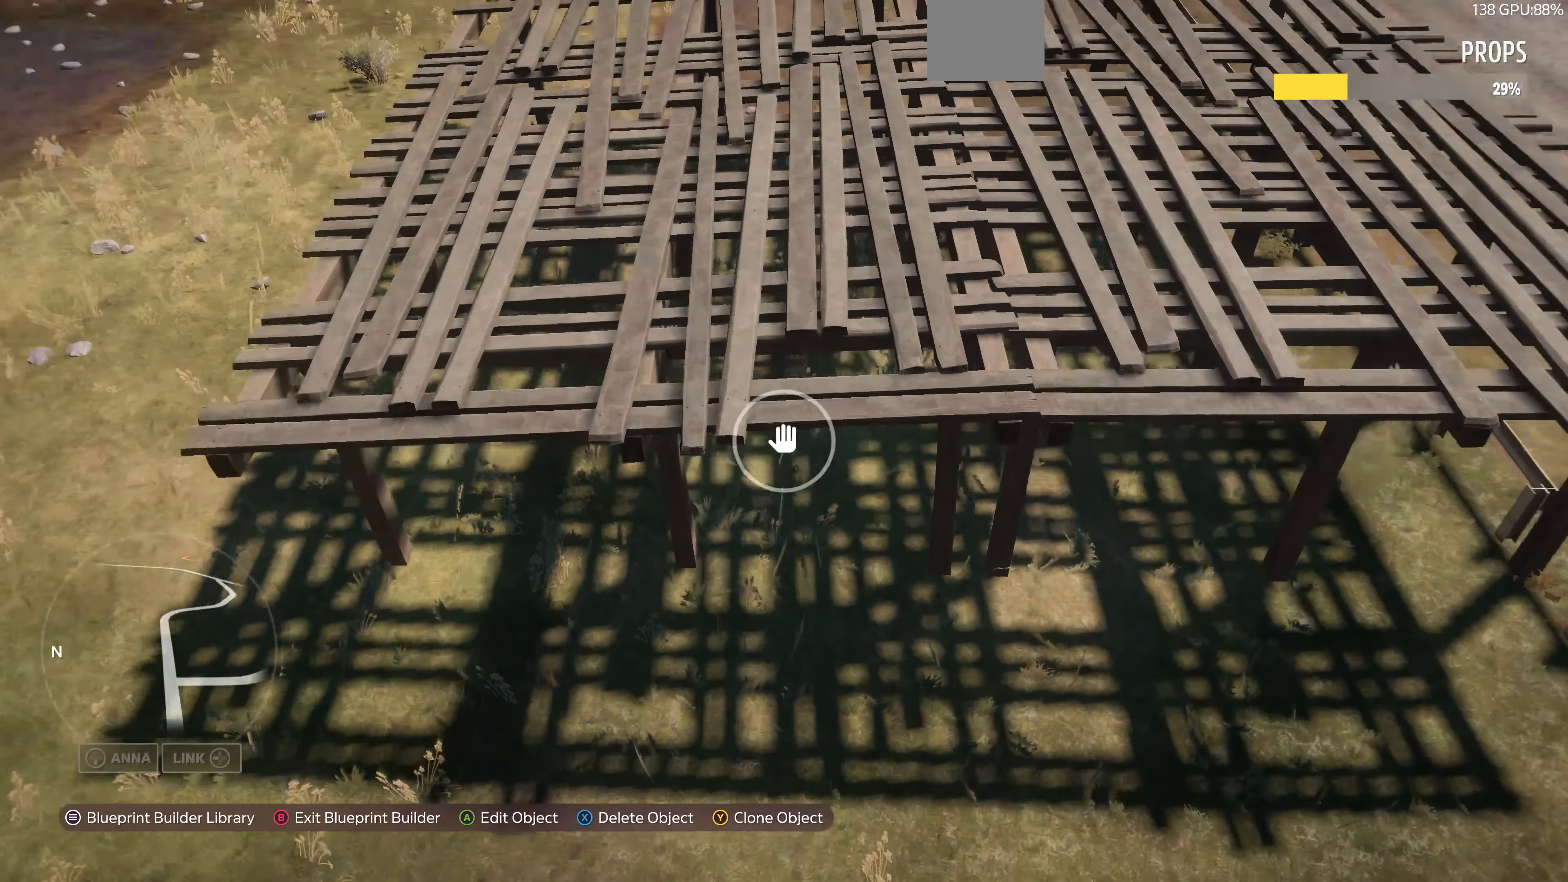
{"buttons": [], "left_stick": "center", "right_stick": "center", "events": [[33, "left_stick", "center"], [267, "CROSS", "down"], [433, "CROSS", "up"]]}
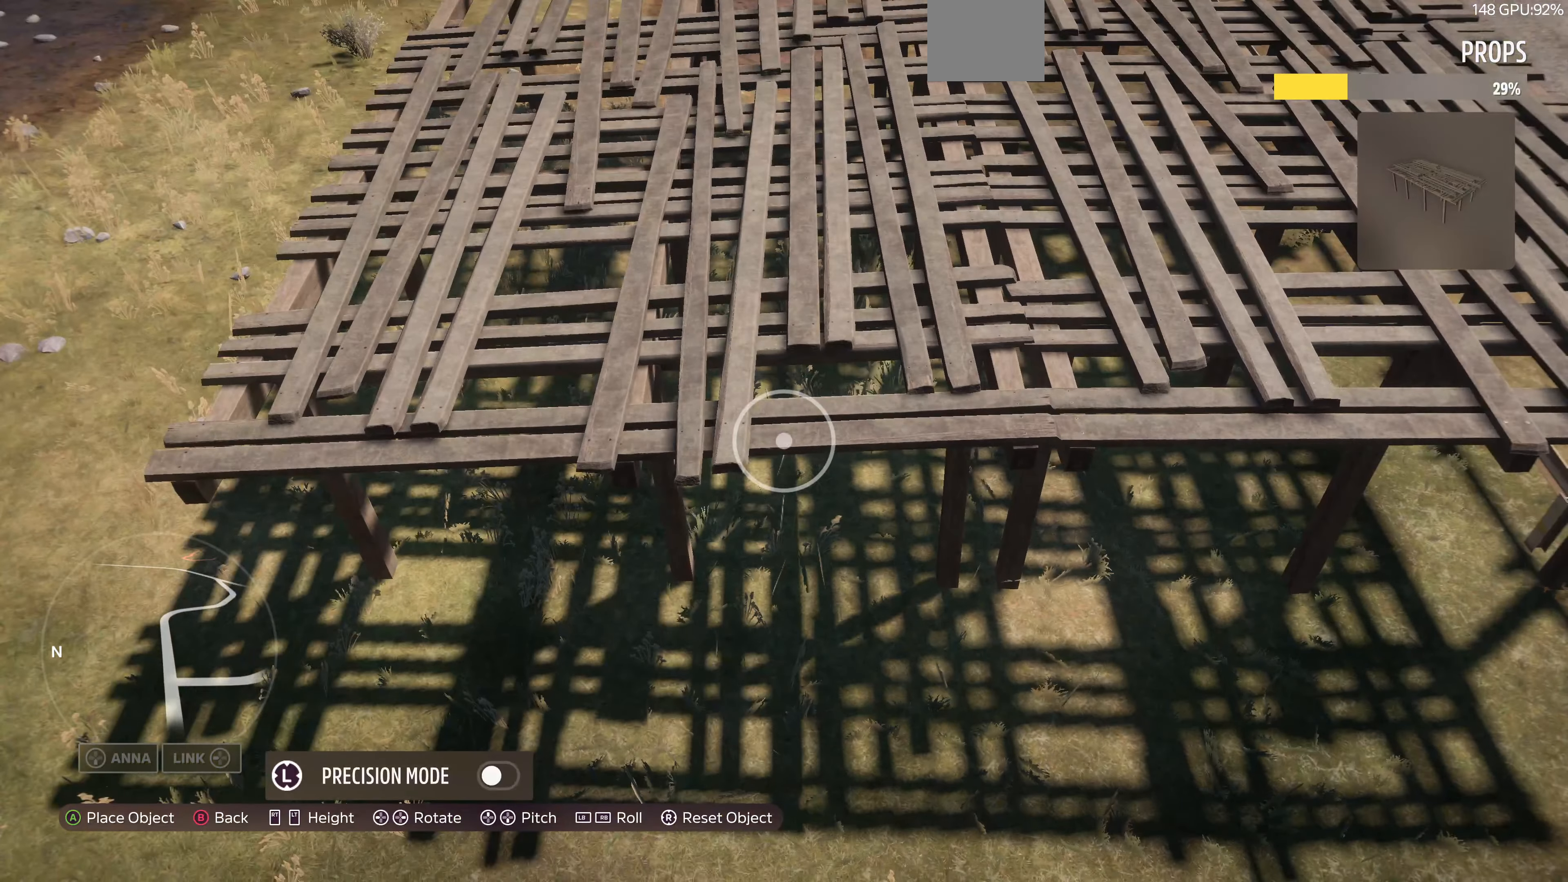
{"buttons": [], "left_stick": "center", "right_stick": "center", "events": [[67, "L3", "down"], [167, "L3", "up"], [267, "left_stick", "down"], [367, "left_stick", "center"]]}
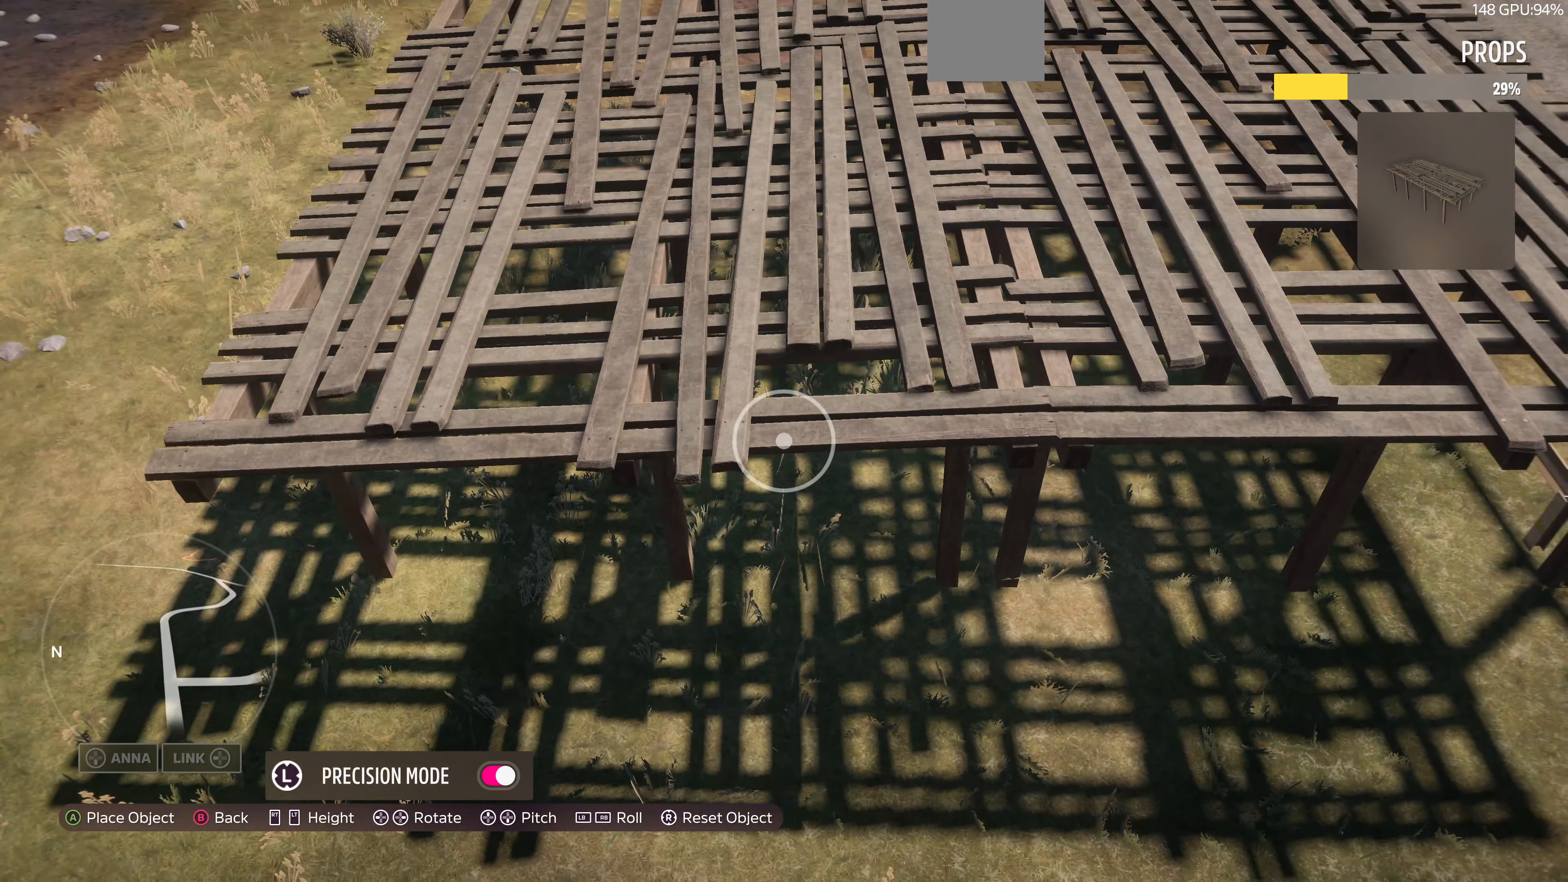
{"buttons": ["R2"], "left_stick": "center", "right_stick": "center", "events": [[466, "R2", "down"]]}
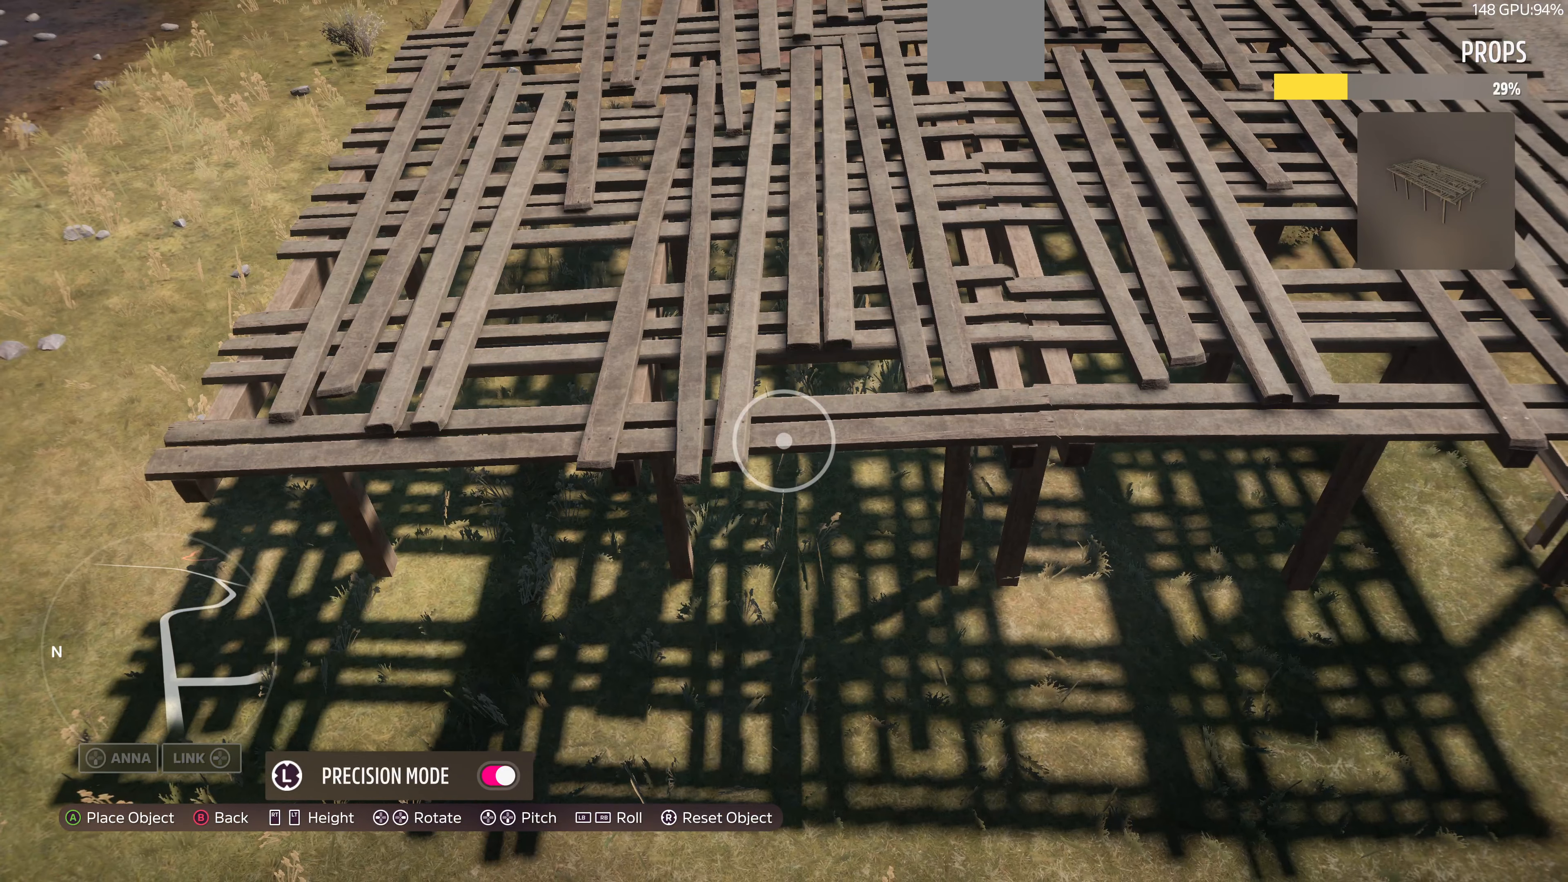
{"buttons": [], "left_stick": "center", "right_stick": "center", "events": [[33, "R2", "up"], [266, "left_stick", "up-left"], [400, "left_stick", "center"]]}
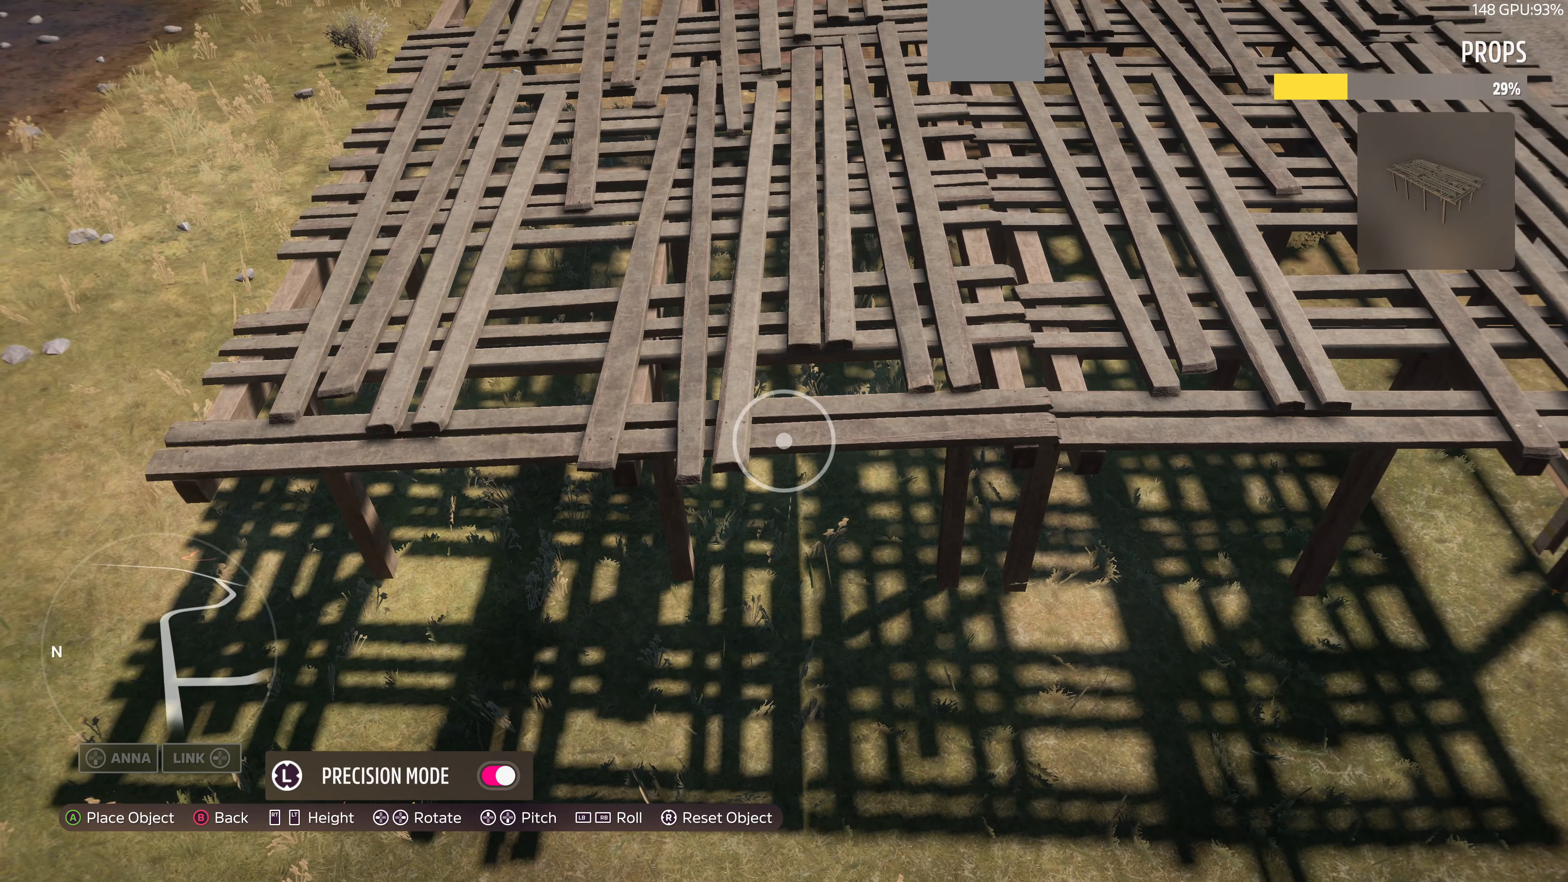
{"buttons": [], "left_stick": "center", "right_stick": "center", "events": []}
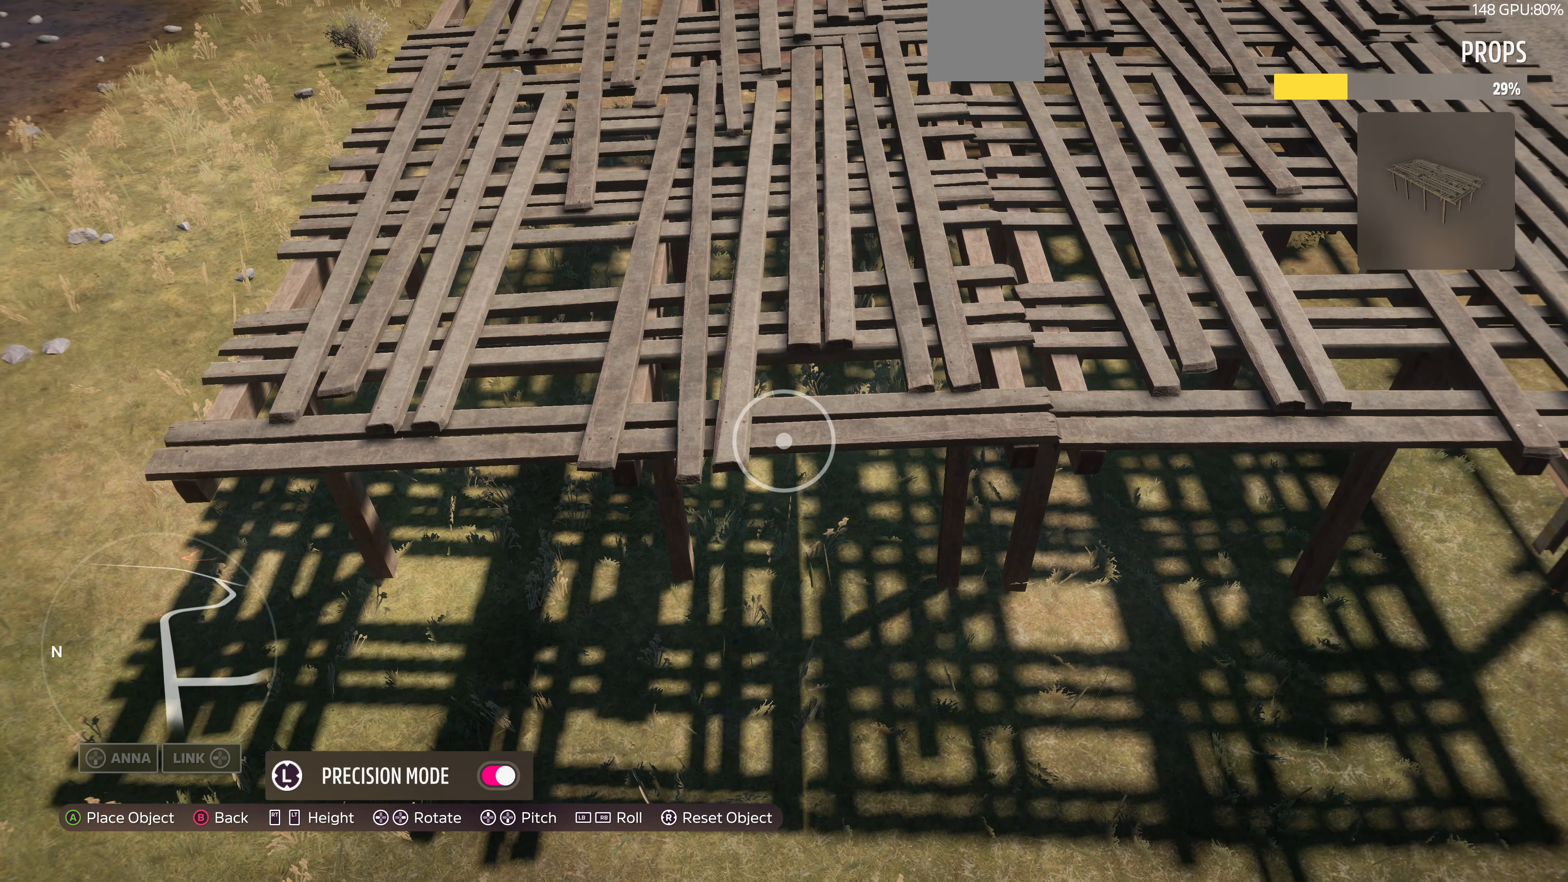
{"buttons": [], "left_stick": "center", "right_stick": "center", "events": [[200, "L2", "down"], [266, "L2", "up"]]}
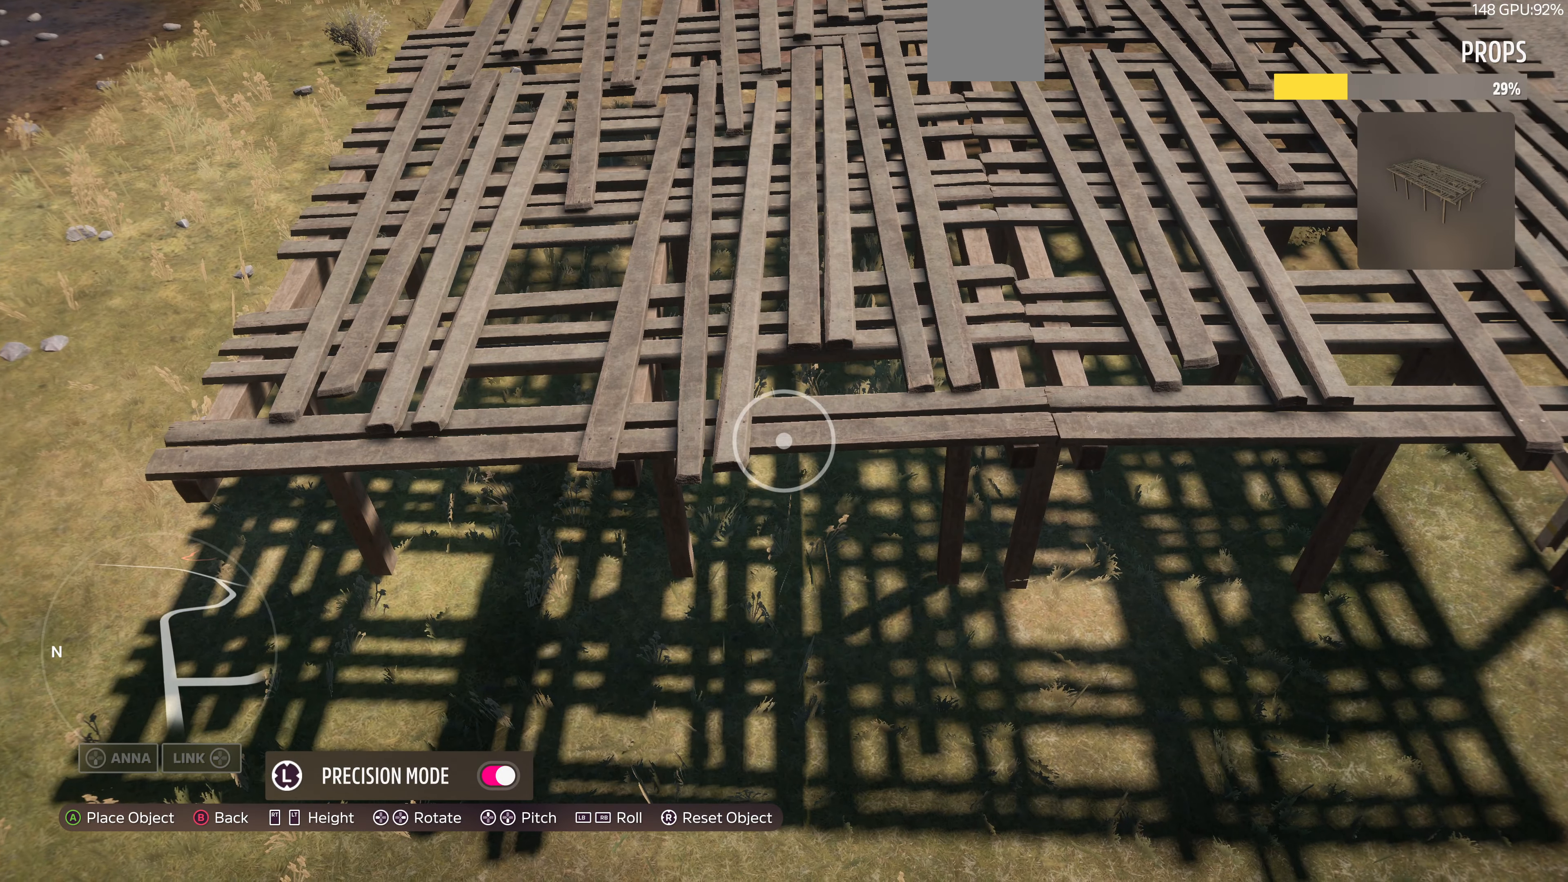
{"buttons": [], "left_stick": "center", "right_stick": "center", "events": [[33, "R2", "down"], [100, "R2", "up"], [266, "left_stick", "down"], [333, "left_stick", "center"]]}
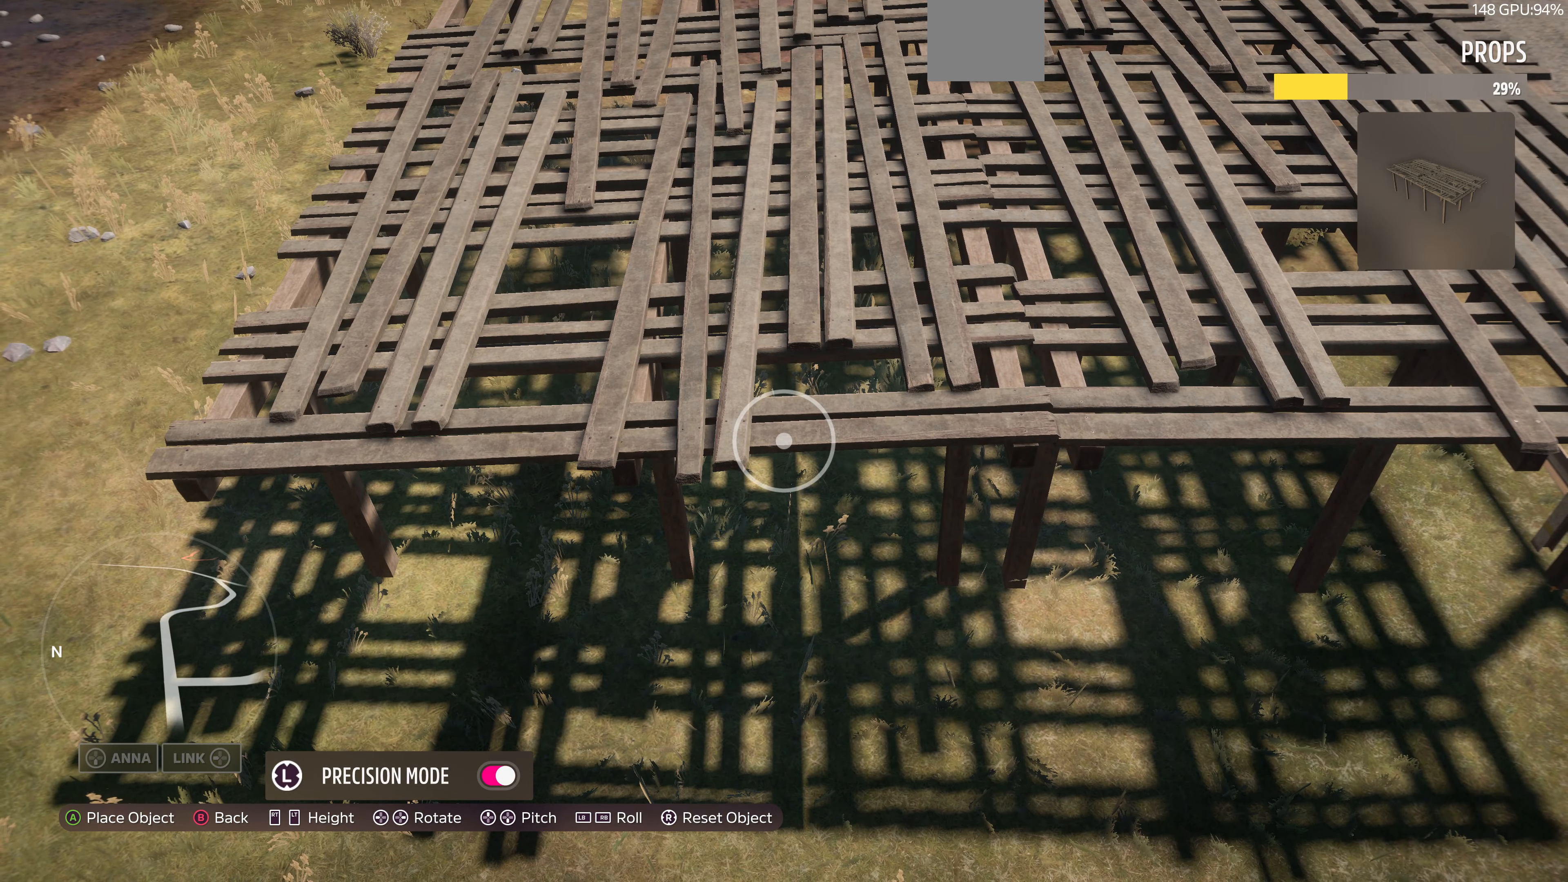
{"buttons": [], "left_stick": "center", "right_stick": "center", "events": [[300, "L2", "down"], [366, "L2", "up"]]}
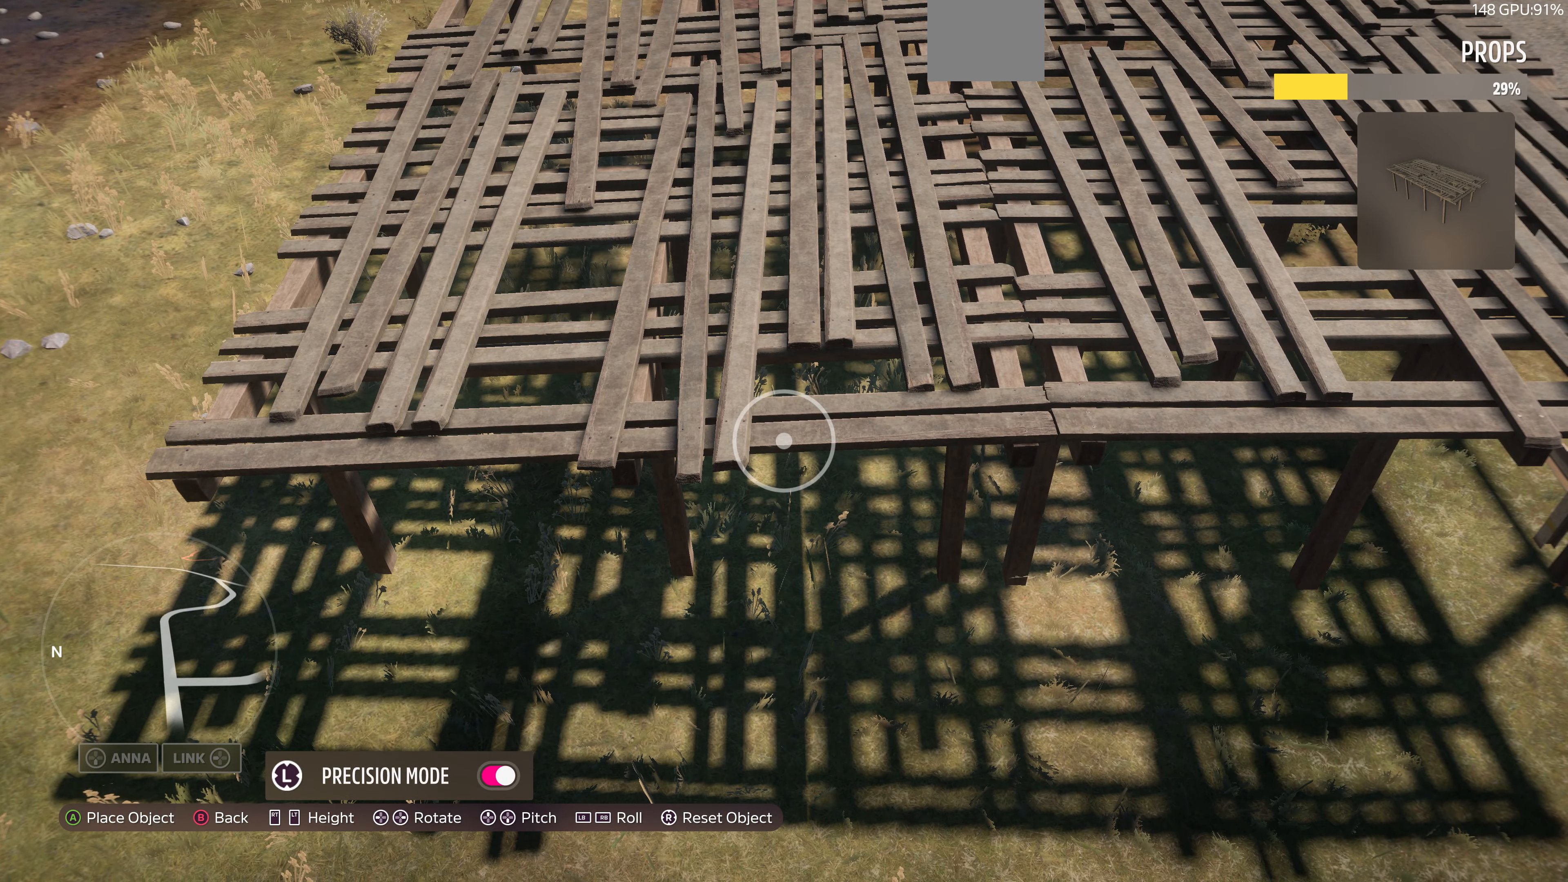
{"buttons": [], "left_stick": "center", "right_stick": "center", "events": [[166, "R2", "down"], [233, "R2", "up"]]}
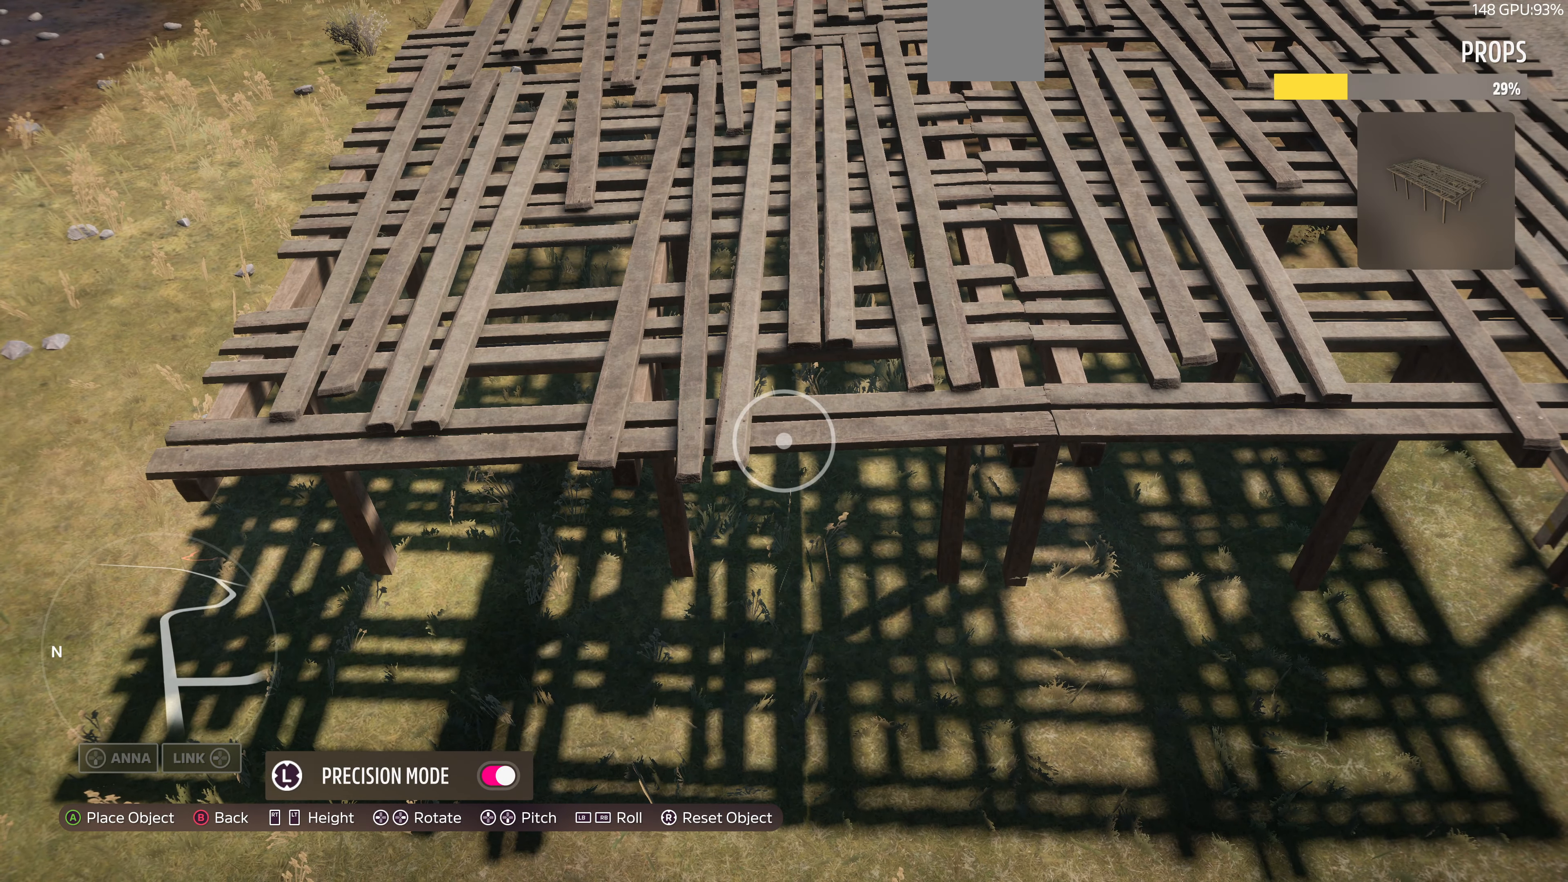
{"buttons": [], "left_stick": "center", "right_stick": "center", "events": [[66, "L3", "down"], [133, "L3", "up"], [300, "R2", "down"], [366, "R2", "up"]]}